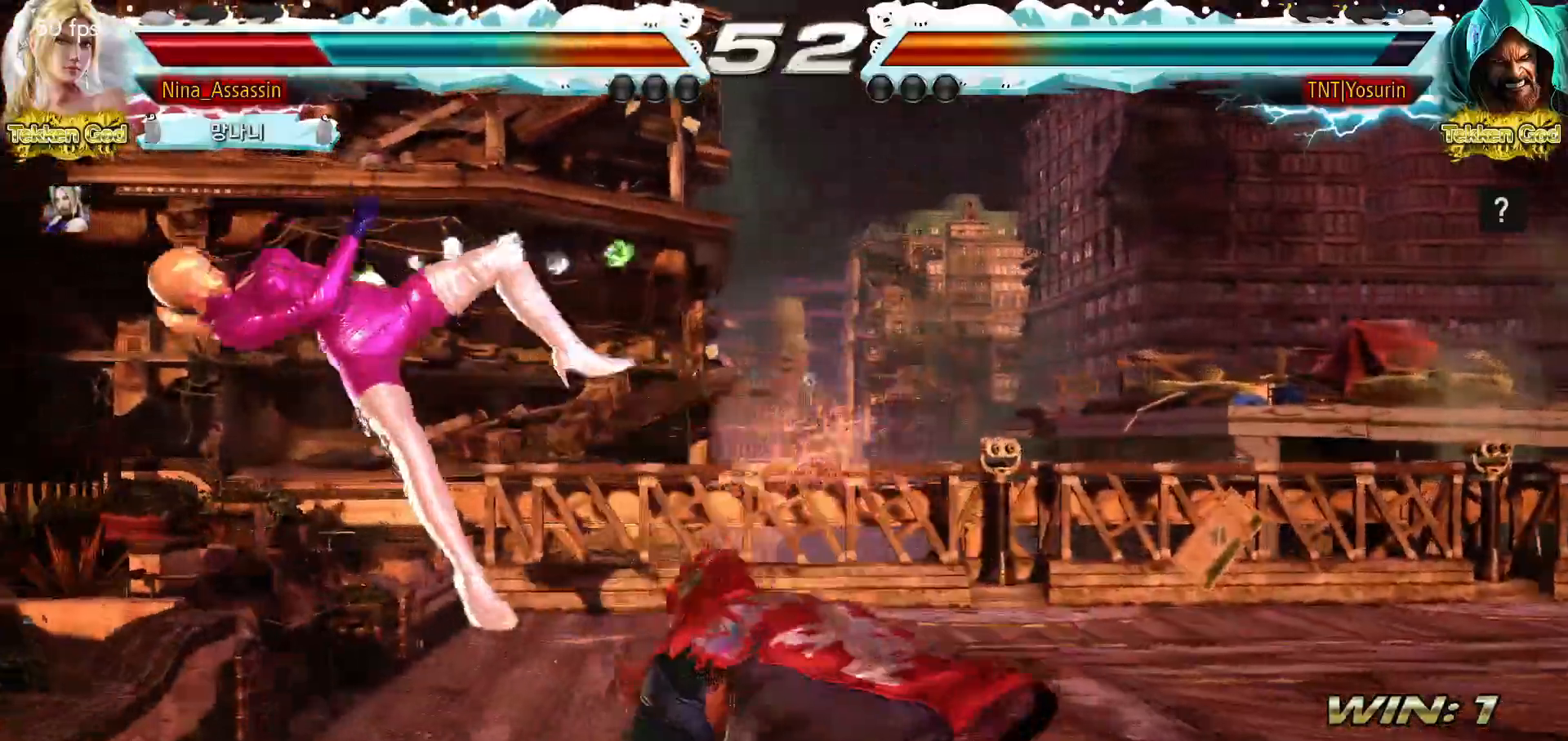
Gameplay with a controller (arcade stick); each line is a JSON object with the inputs held at the frame after it. "events" lists button and stick changes between this image and that frame as [ms after this image, input, new state], when the widget could be followed in between. Not read: L3 R3.
{"buttons": ["TRIANGLE"], "left_stick": "center", "events": [[33, "SQUARE", "up"], [83, "TRIANGLE", "down"], [117, "TRIANGLE", "up"], [183, "SQUARE", "down"], [233, "SQUARE", "up"], [267, "TRIANGLE", "down"], [317, "TRIANGLE", "up"], [367, "SQUARE", "down"], [417, "SQUARE", "up"], [467, "TRIANGLE", "down"]]}
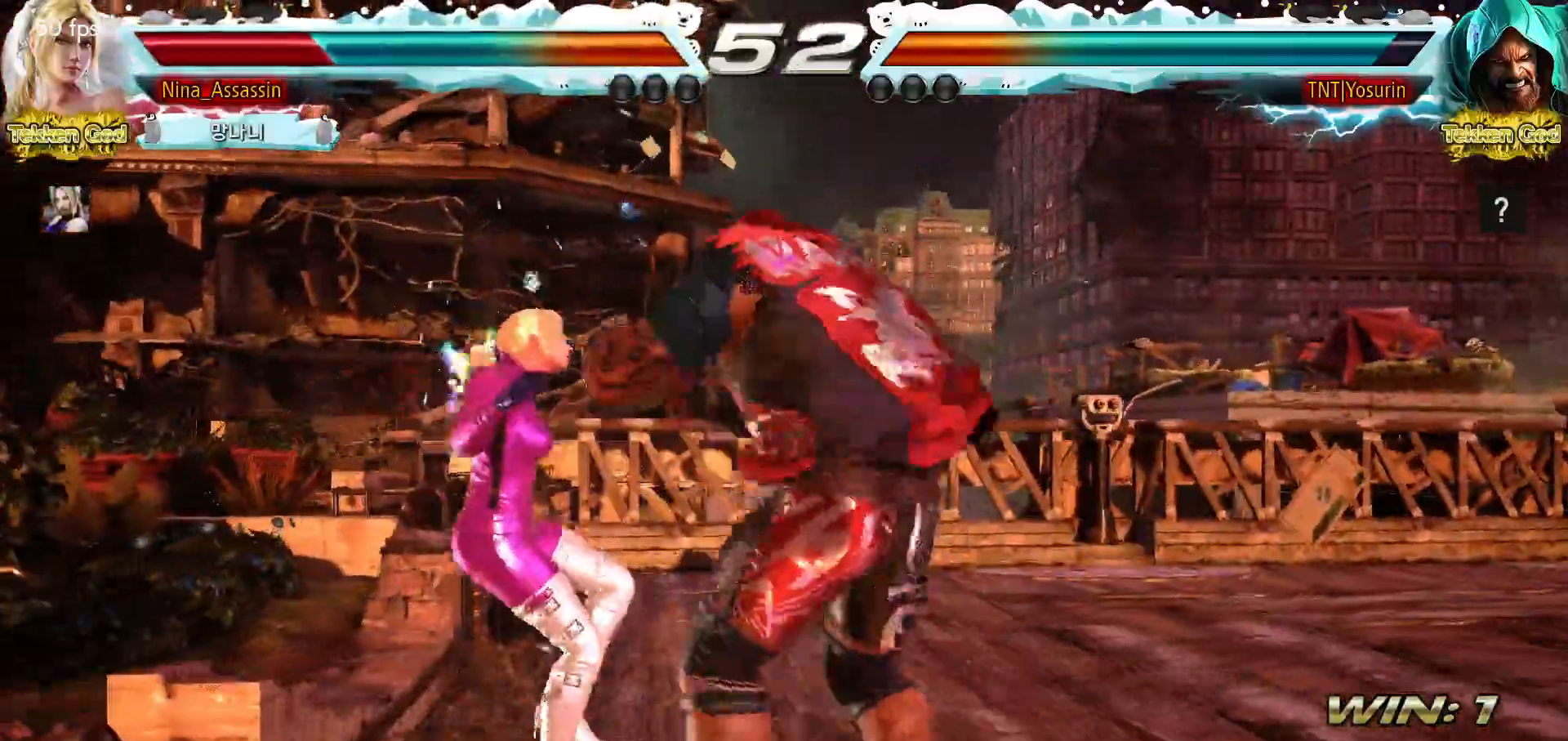
{"buttons": ["TRIANGLE"], "left_stick": "center", "events": [[17, "TRIANGLE", "up"], [50, "SQUARE", "down"], [100, "SQUARE", "up"], [133, "TRIANGLE", "down"], [183, "TRIANGLE", "up"], [233, "SQUARE", "down"], [267, "SQUARE", "up"], [317, "TRIANGLE", "down"], [350, "TRIANGLE", "up"], [400, "SQUARE", "down"], [450, "SQUARE", "up"], [483, "TRIANGLE", "down"]]}
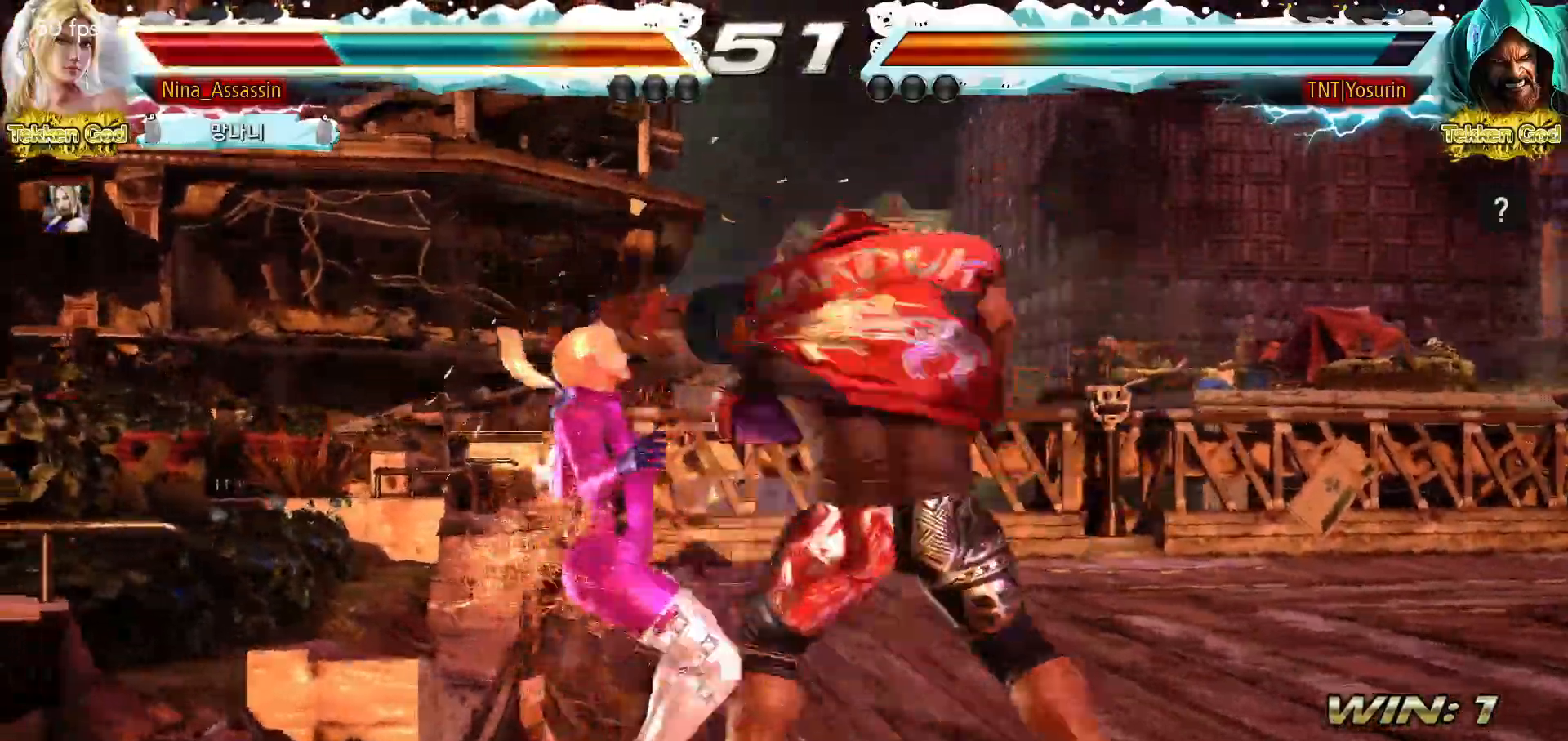
{"buttons": ["TRIANGLE"], "left_stick": "center", "events": [[33, "TRIANGLE", "up"], [83, "SQUARE", "down"], [117, "SQUARE", "up"], [167, "TRIANGLE", "down"], [200, "TRIANGLE", "up"], [250, "SQUARE", "down"], [283, "SQUARE", "up"], [317, "TRIANGLE", "down"], [367, "TRIANGLE", "up"], [417, "SQUARE", "down"], [450, "SQUARE", "up"], [483, "TRIANGLE", "down"]]}
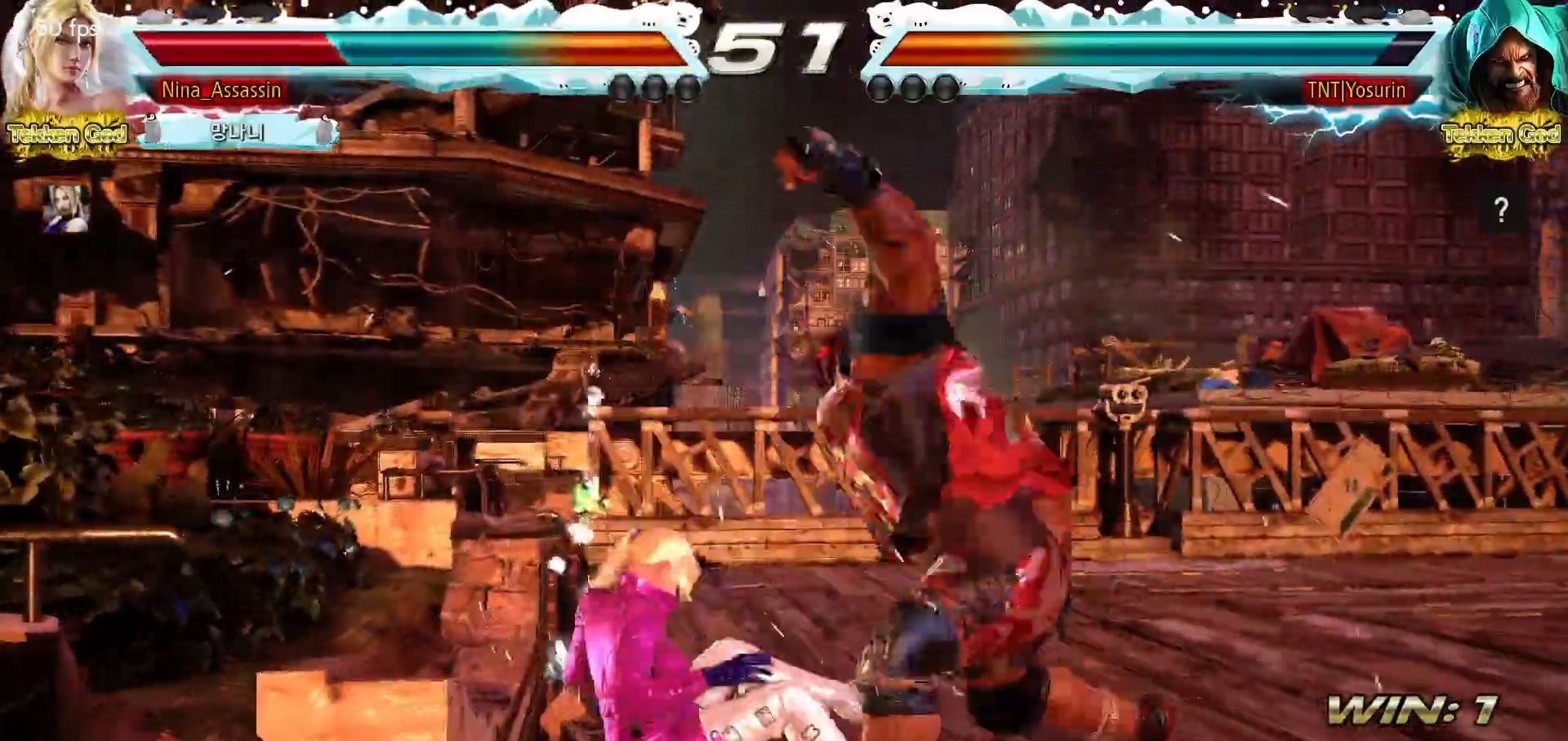
{"buttons": [], "left_stick": "center", "events": [[33, "TRIANGLE", "up"], [67, "SQUARE", "down"], [117, "SQUARE", "up"], [150, "TRIANGLE", "down"], [183, "TRIANGLE", "up"], [233, "SQUARE", "down"], [267, "SQUARE", "up"]]}
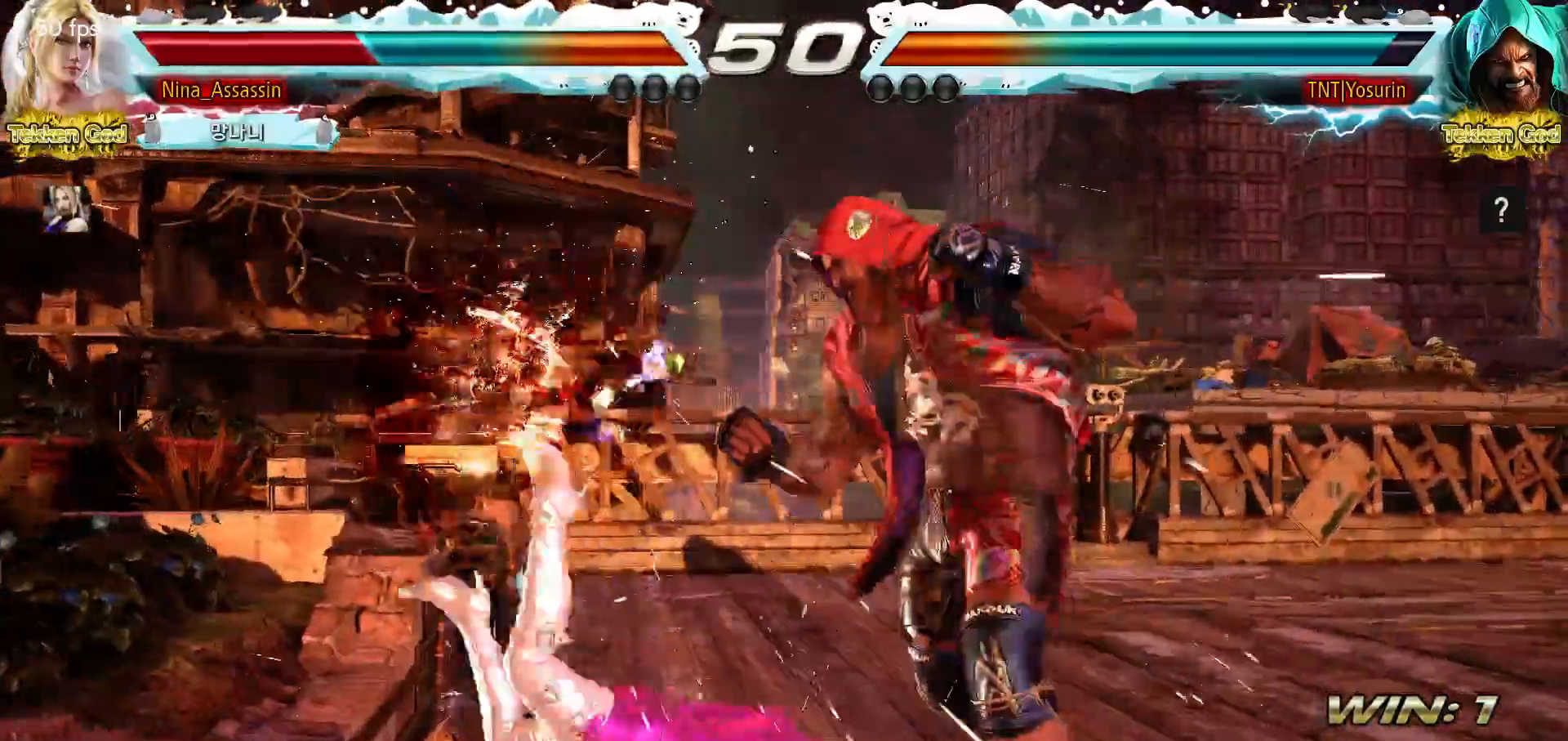
{"buttons": [], "left_stick": "center", "events": [[67, "CIRCLE", "down"], [100, "CIRCLE", "up"], [133, "CROSS", "down"], [167, "CROSS", "up"], [233, "CIRCLE", "down"], [267, "CIRCLE", "up"], [300, "CROSS", "down"], [317, "CROSS", "up"], [367, "CIRCLE", "down"], [417, "CIRCLE", "up"], [433, "CROSS", "down"], [483, "CROSS", "up"]]}
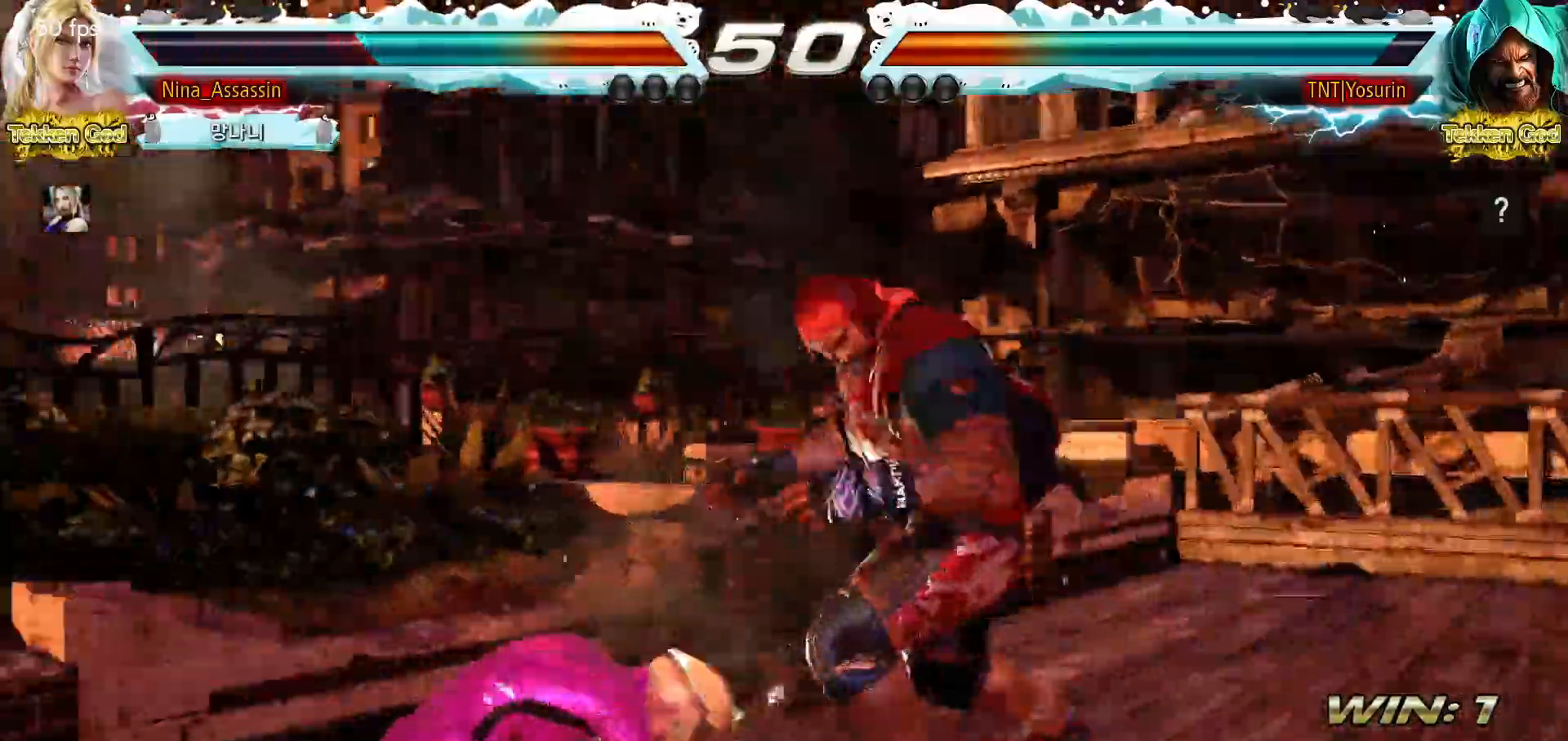
{"buttons": [], "left_stick": "left", "events": [[83, "left_stick", "down-left"], [400, "left_stick", "center"], [467, "left_stick", "left"]]}
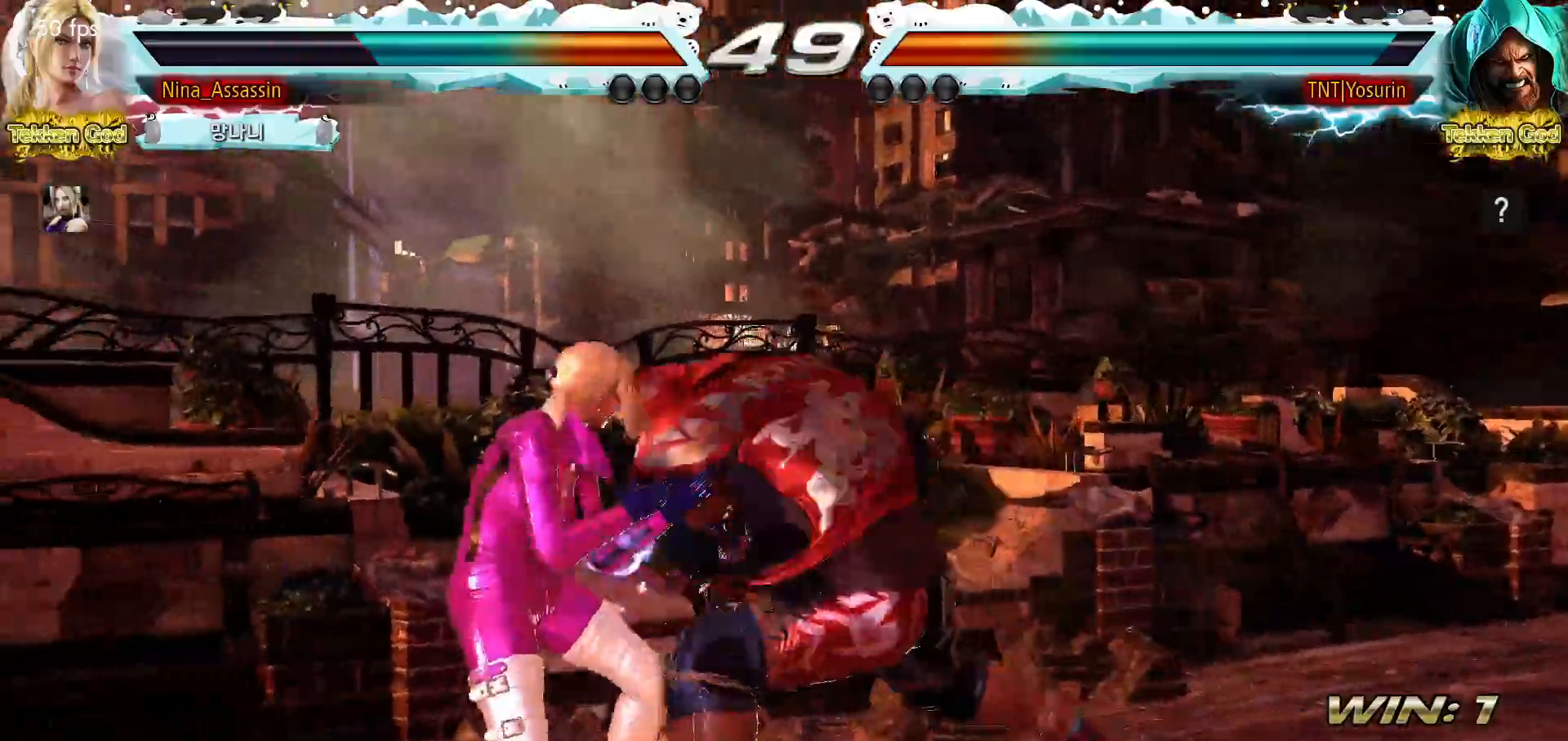
{"buttons": [], "left_stick": "down-left", "events": [[367, "left_stick", "down-left"]]}
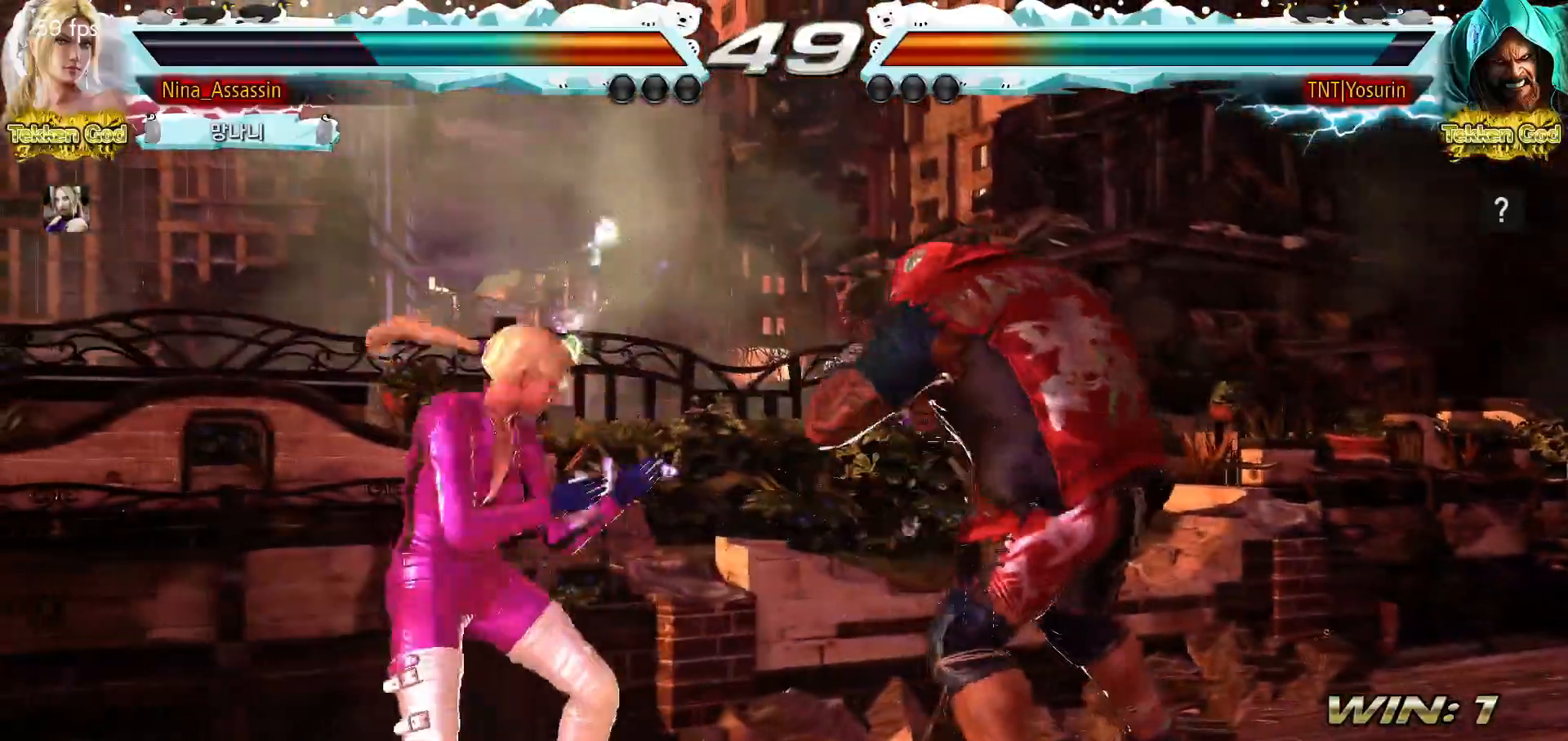
{"buttons": [], "left_stick": "center", "events": [[133, "left_stick", "left"], [300, "left_stick", "down"], [350, "left_stick", "center"], [433, "left_stick", "down"], [483, "left_stick", "center"]]}
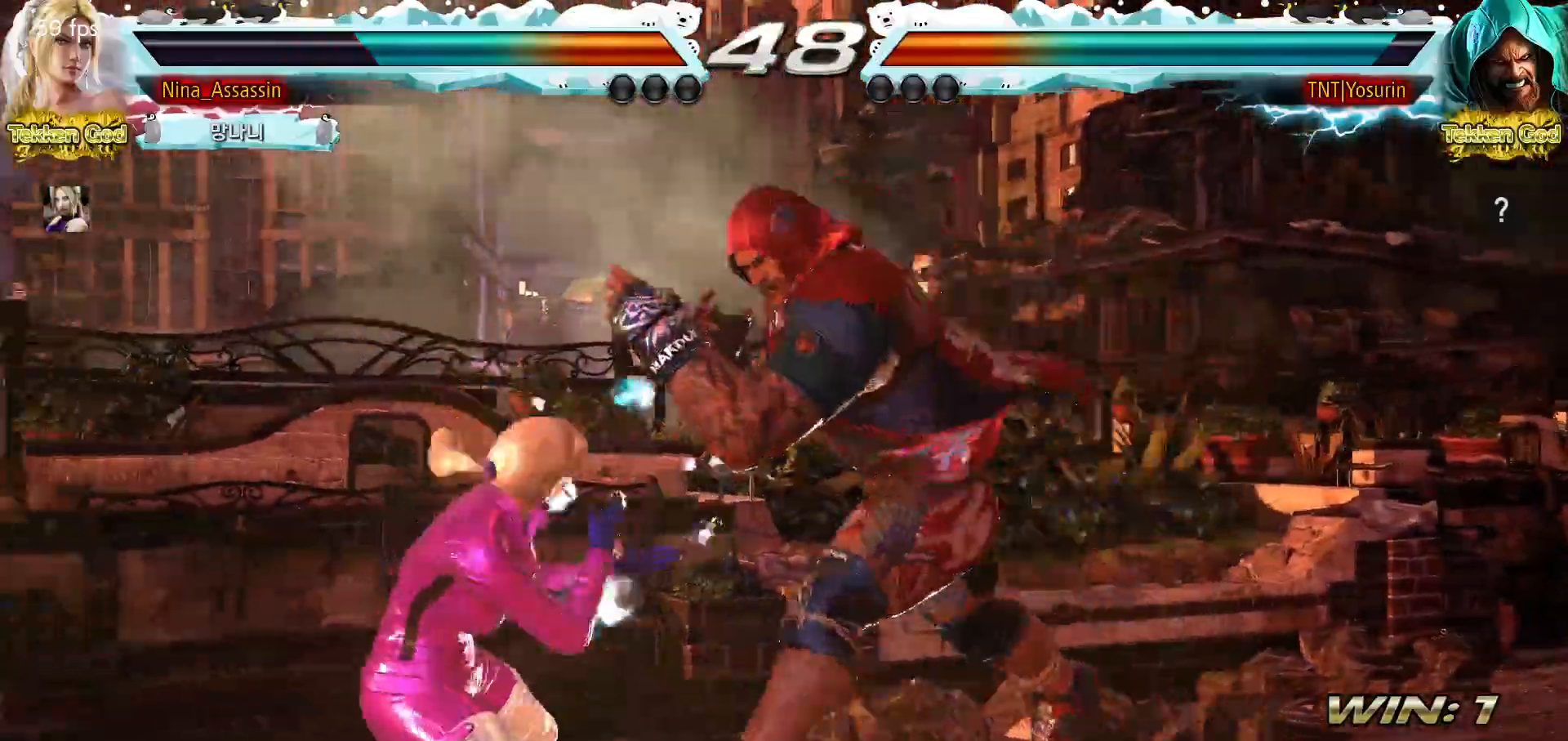
{"buttons": [], "left_stick": "left", "events": [[83, "left_stick", "left"], [150, "left_stick", "center"], [200, "left_stick", "left"]]}
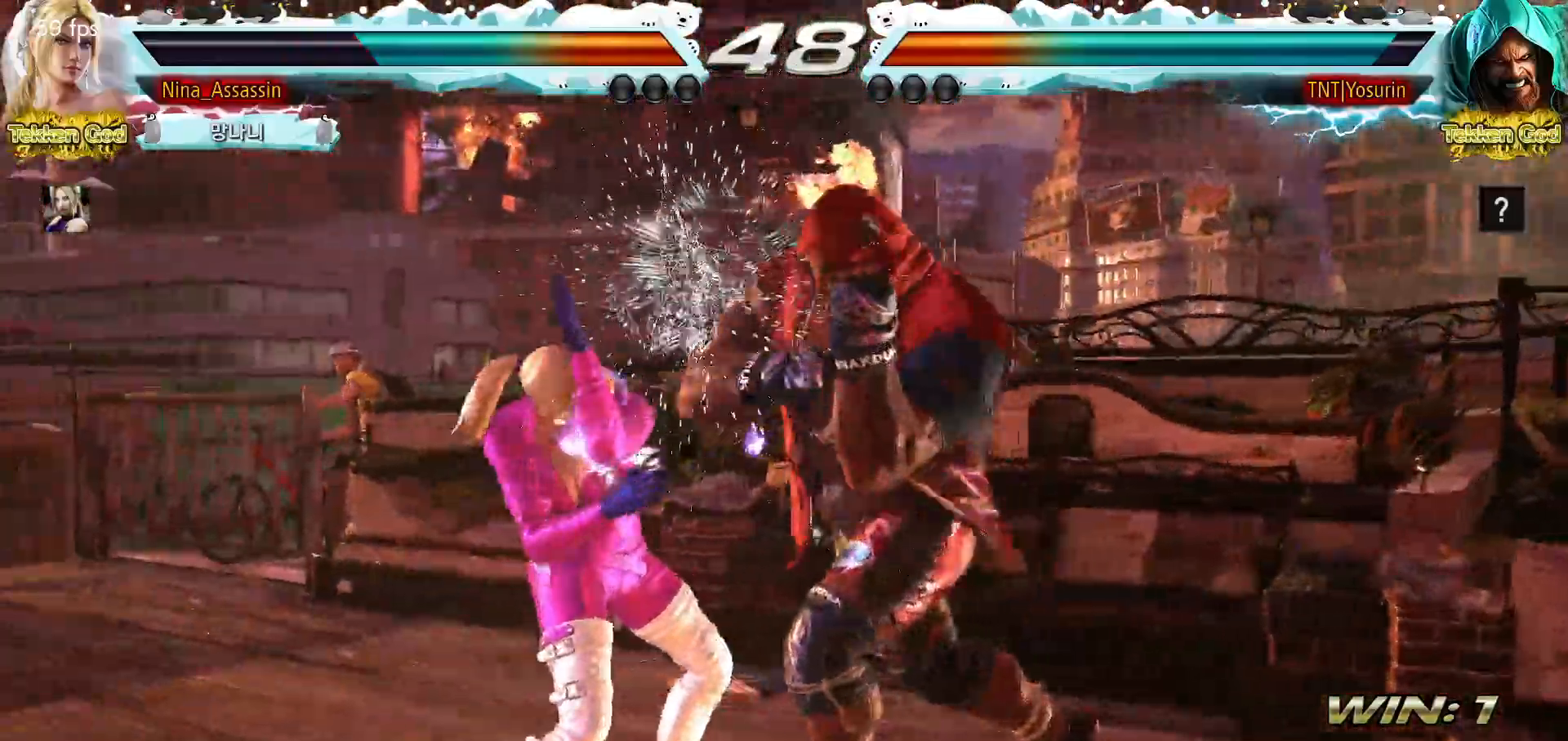
{"buttons": [], "left_stick": "left", "events": [[33, "left_stick", "center"], [83, "SQUARE", "down"], [133, "SQUARE", "up"], [283, "left_stick", "left"]]}
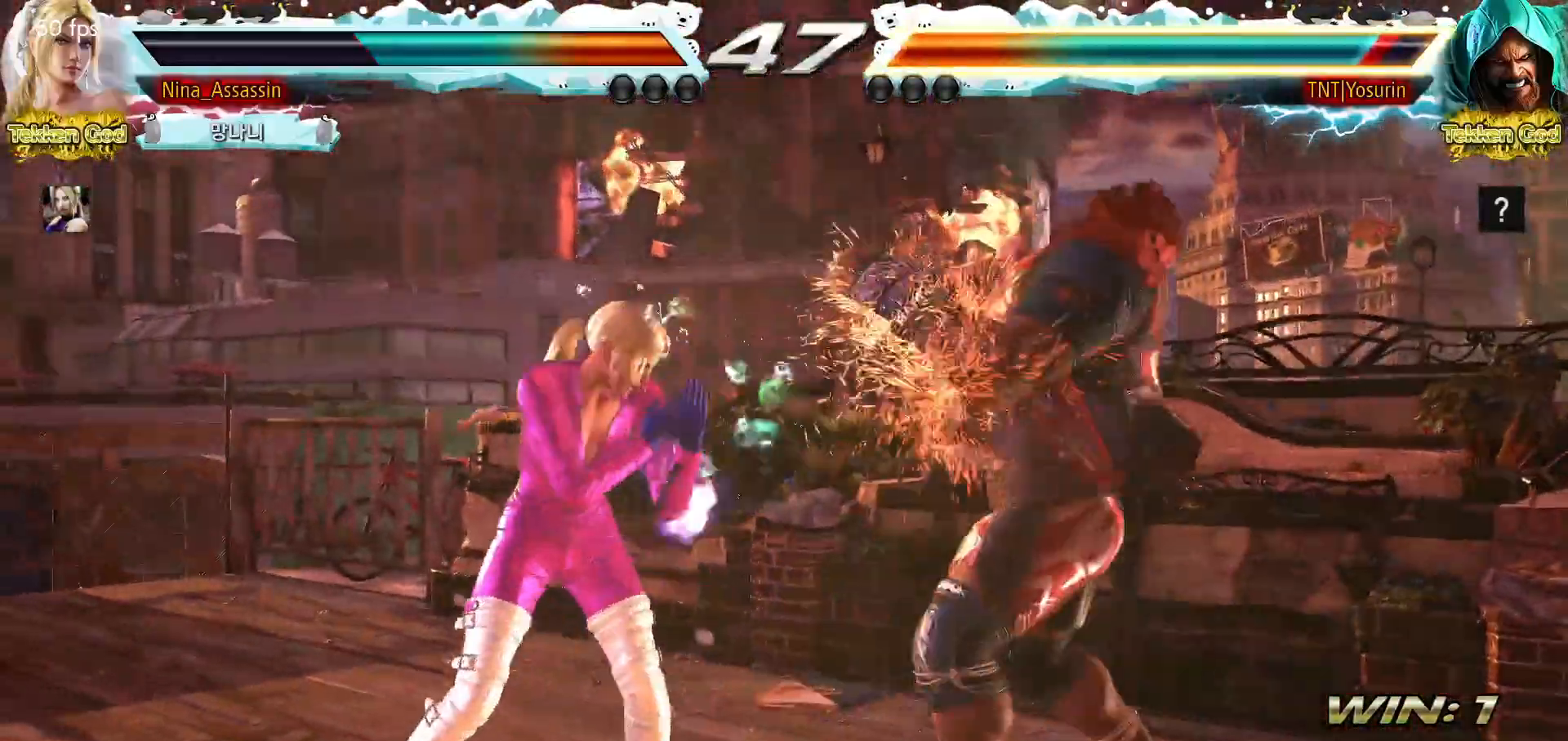
{"buttons": [], "left_stick": "center", "events": [[33, "left_stick", "center"], [83, "left_stick", "down-right"], [100, "SQUARE", "down"], [167, "SQUARE", "up"], [217, "left_stick", "center"]]}
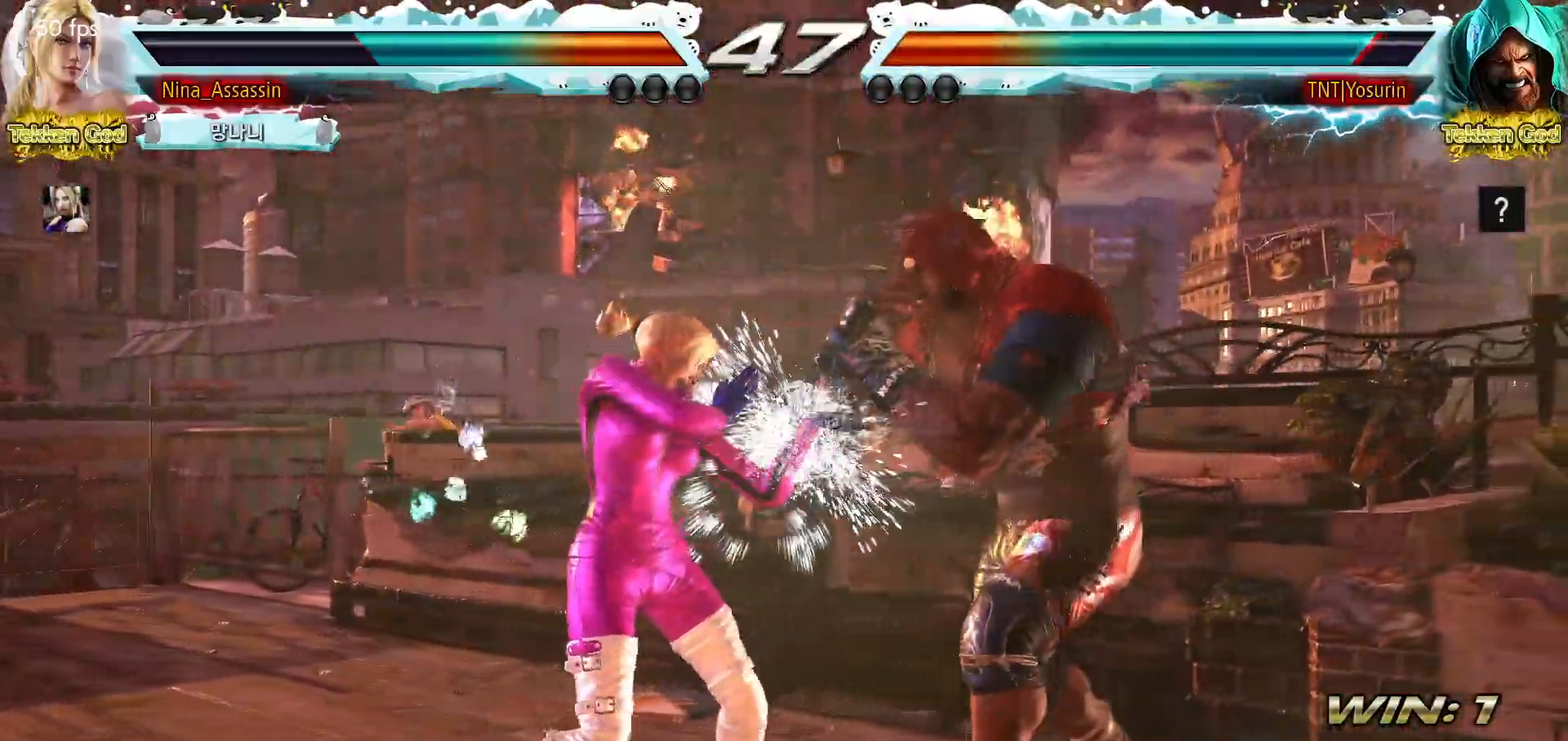
{"buttons": [], "left_stick": "left"}
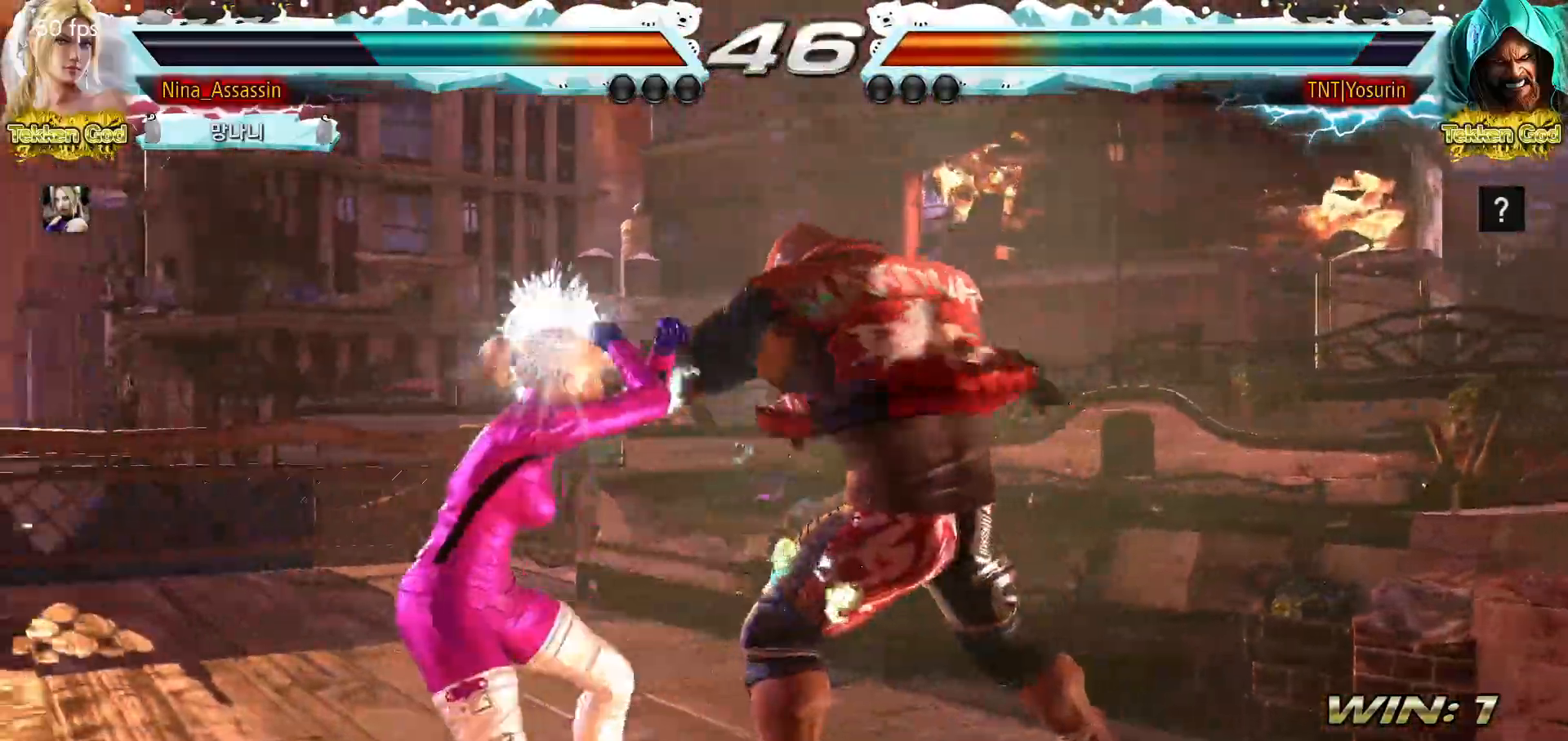
{"buttons": [], "left_stick": "down", "events": [[283, "left_stick", "down"]]}
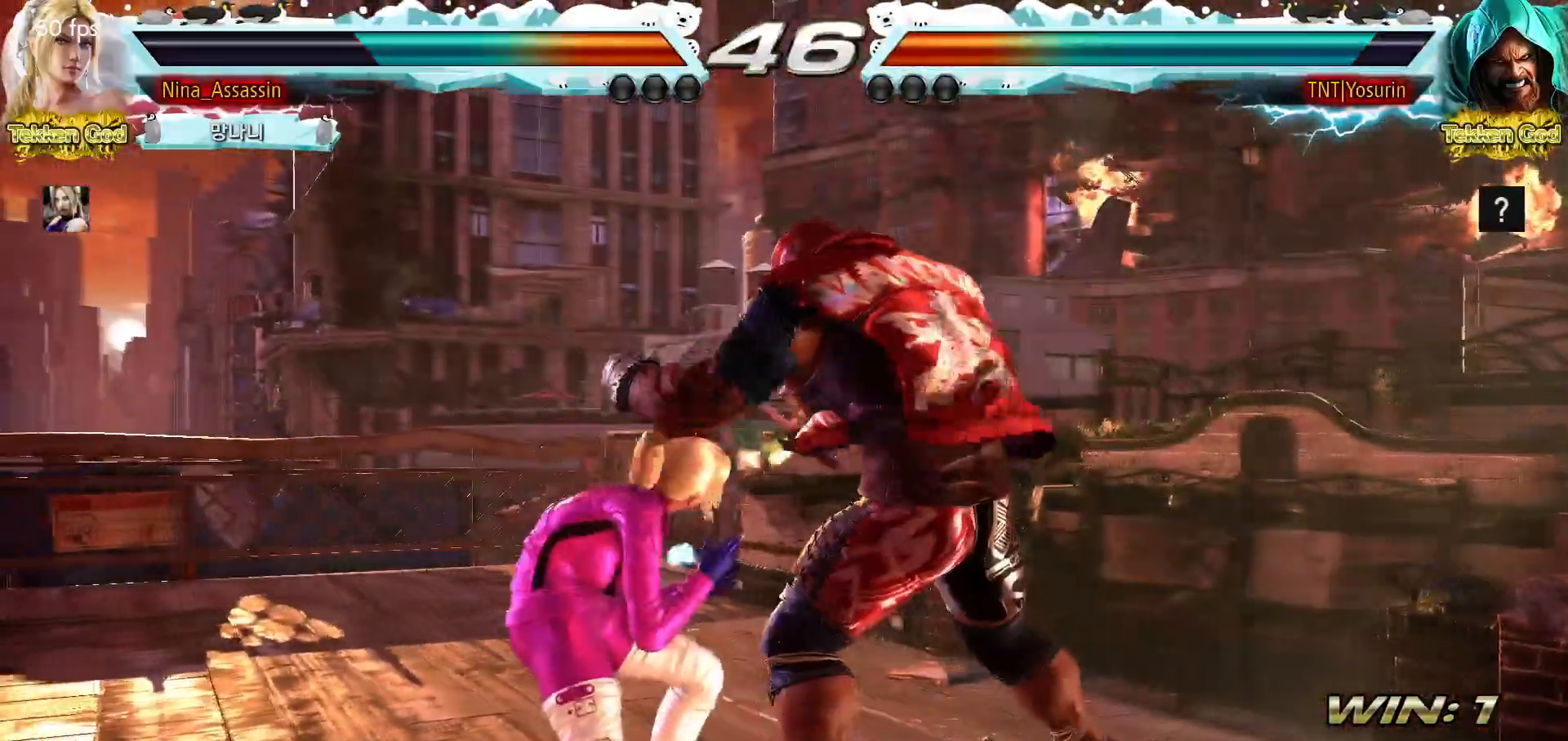
{"buttons": [], "left_stick": "left", "events": [[117, "left_stick", "center"], [183, "SQUARE", "down"], [250, "SQUARE", "up"], [433, "left_stick", "left"]]}
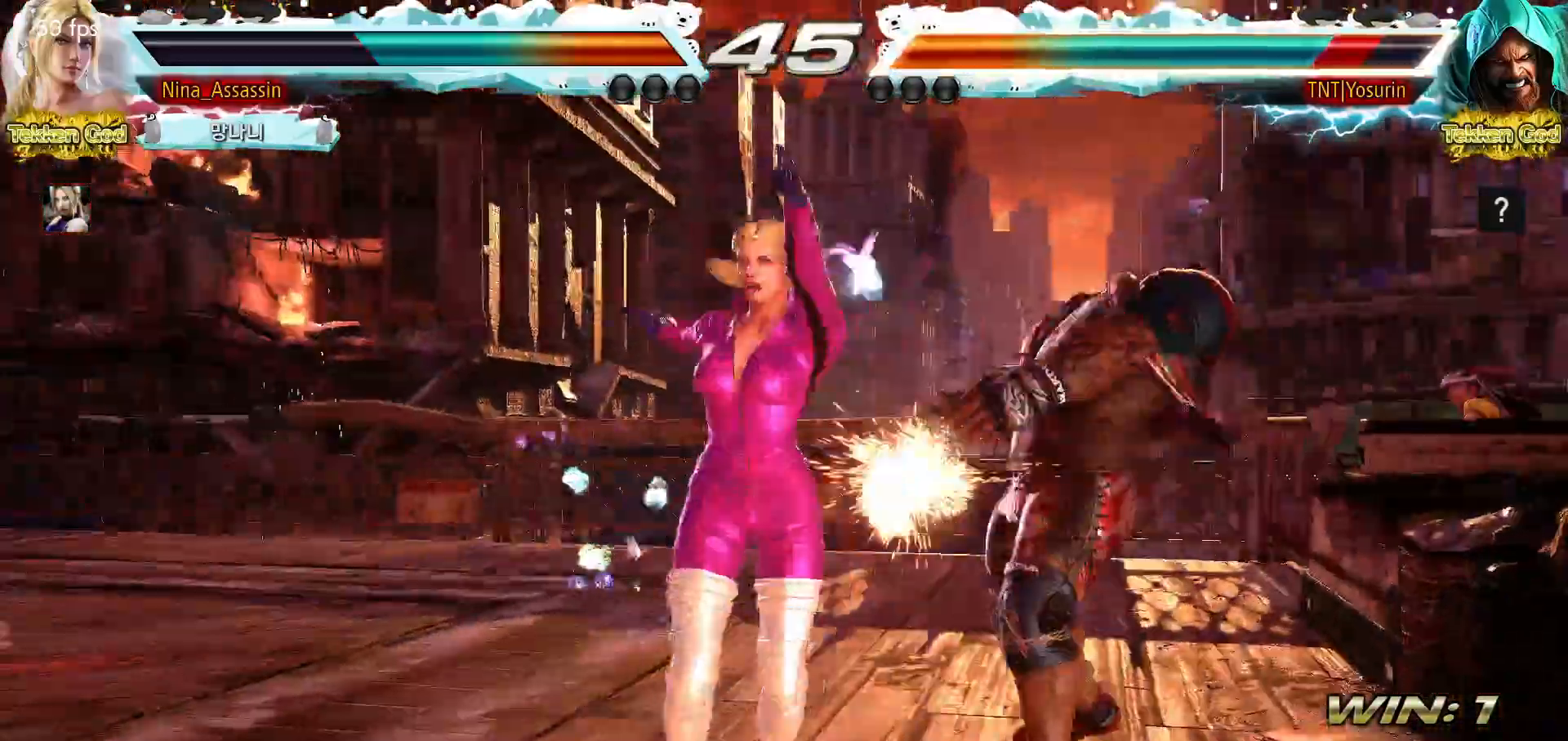
{"buttons": [], "left_stick": "left", "events": []}
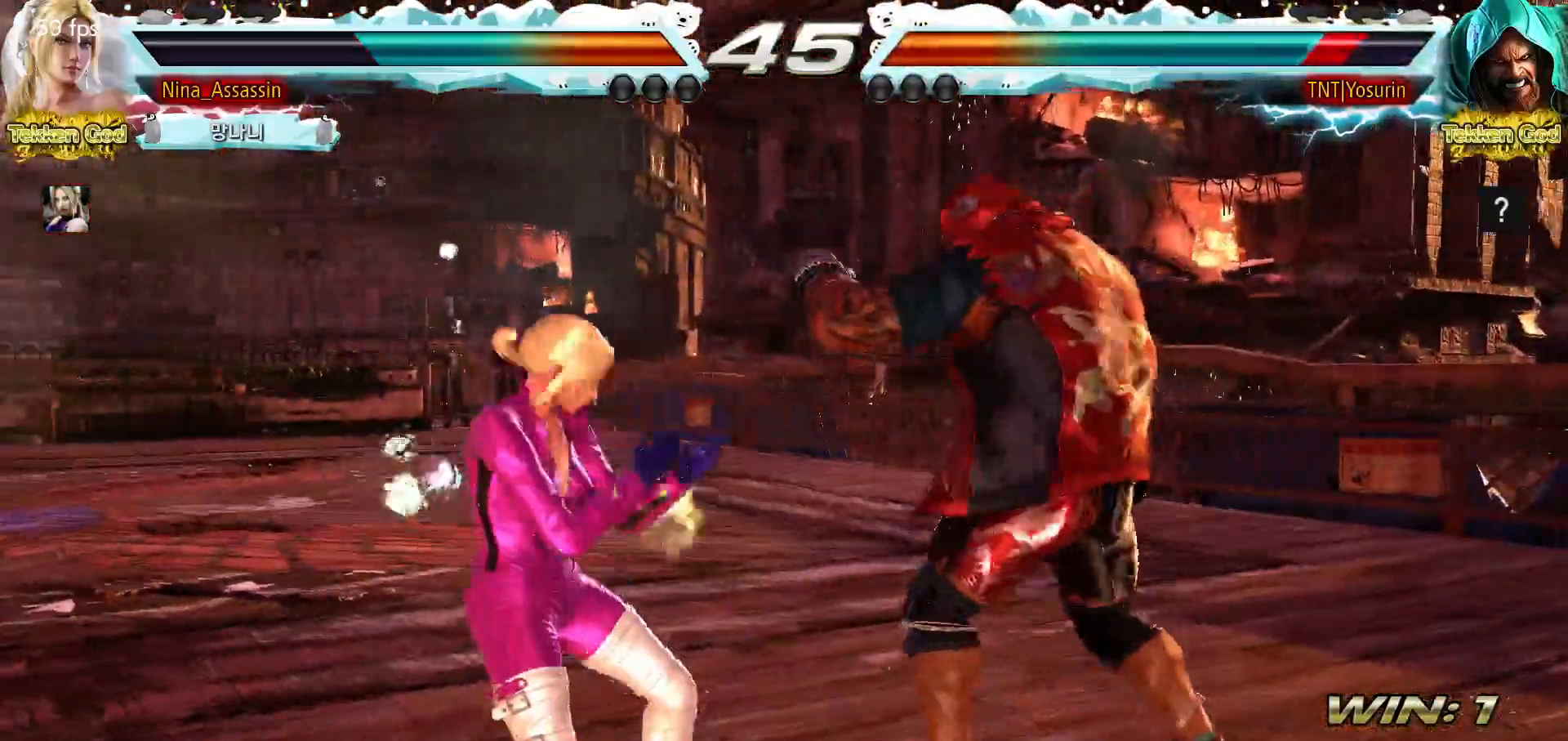
{"buttons": [], "left_stick": "center", "events": [[50, "left_stick", "down-left"], [67, "TRIANGLE", "down"], [150, "TRIANGLE", "up"], [183, "SQUARE", "down"], [200, "left_stick", "center"], [233, "SQUARE", "up"], [317, "SQUARE", "down"], [350, "SQUARE", "up"], [417, "SQUARE", "down"], [467, "SQUARE", "up"]]}
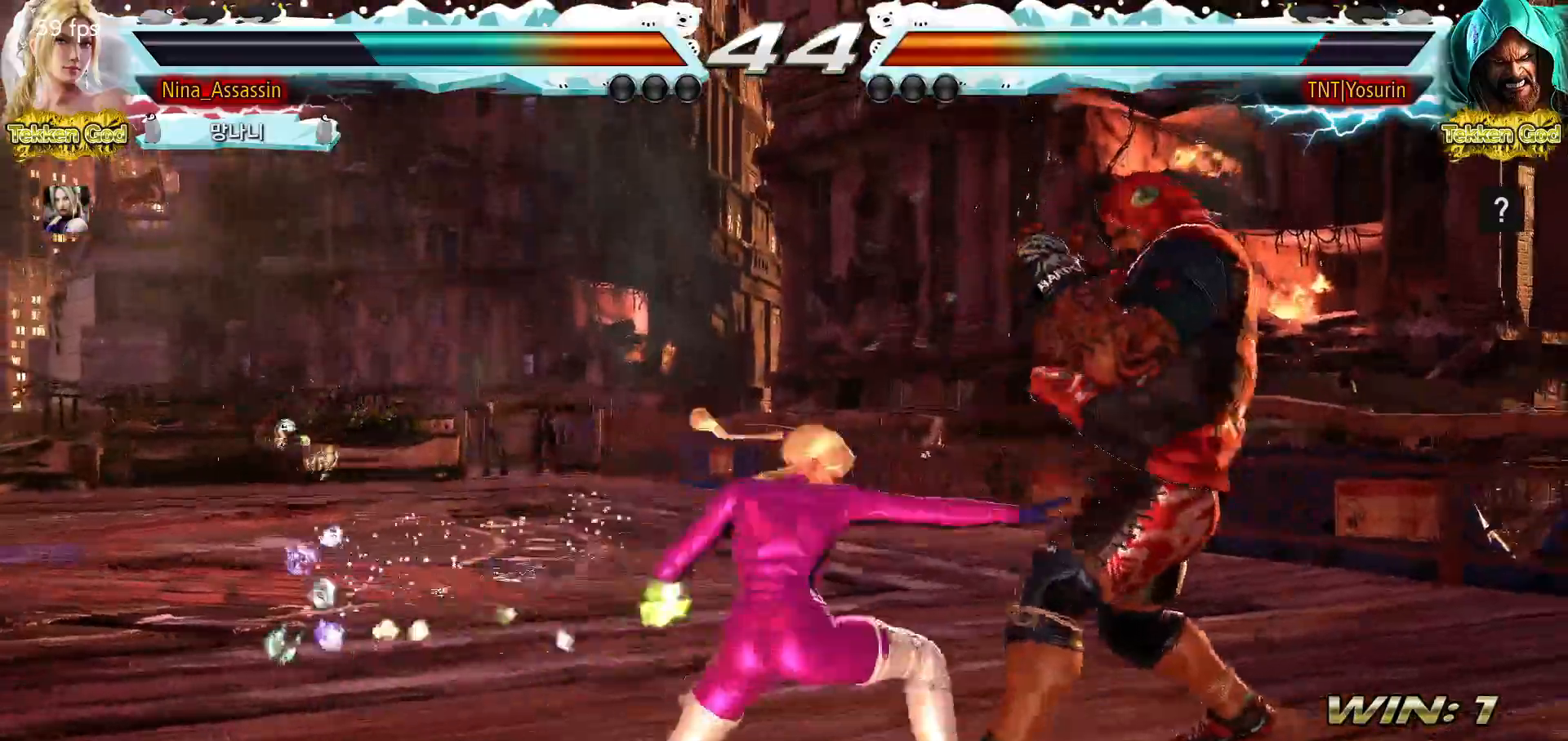
{"buttons": [], "left_stick": "center", "events": [[383, "left_stick", "up"], [450, "left_stick", "center"]]}
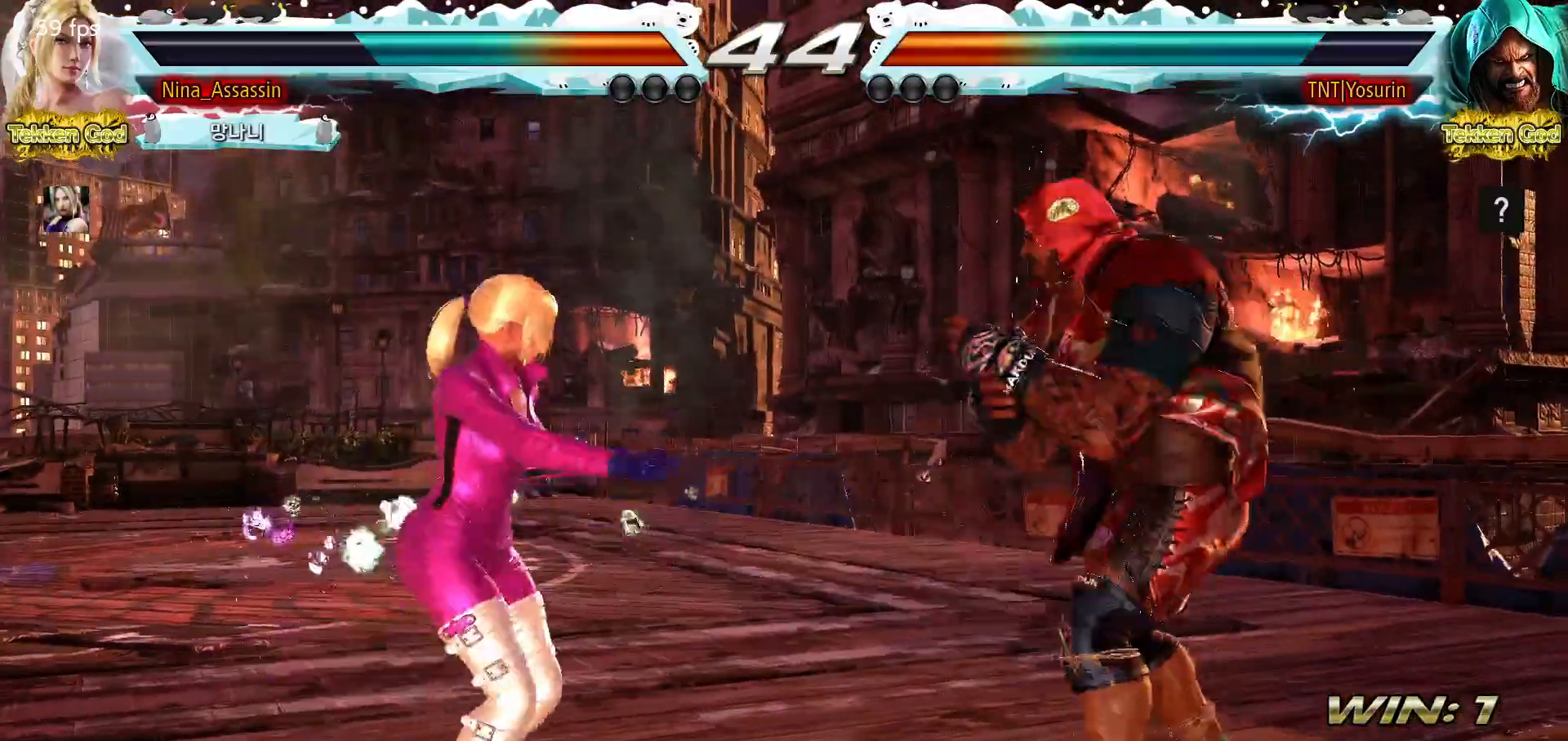
{"buttons": [], "left_stick": "center", "events": [[100, "left_stick", "left"], [167, "left_stick", "center"], [217, "left_stick", "left"], [483, "left_stick", "center"]]}
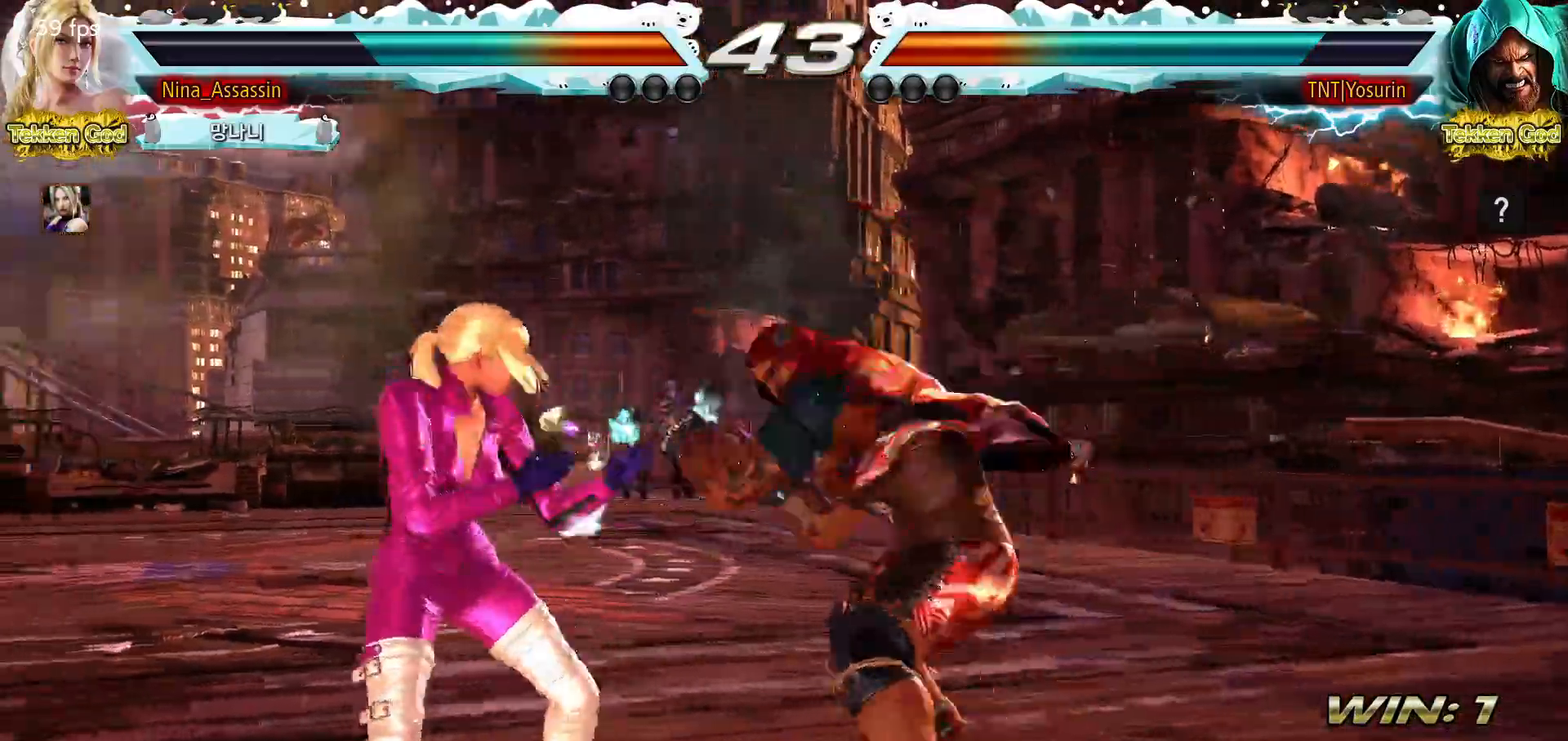
{"buttons": [], "left_stick": "left", "events": [[17, "left_stick", "left"], [317, "left_stick", "center"], [367, "left_stick", "left"]]}
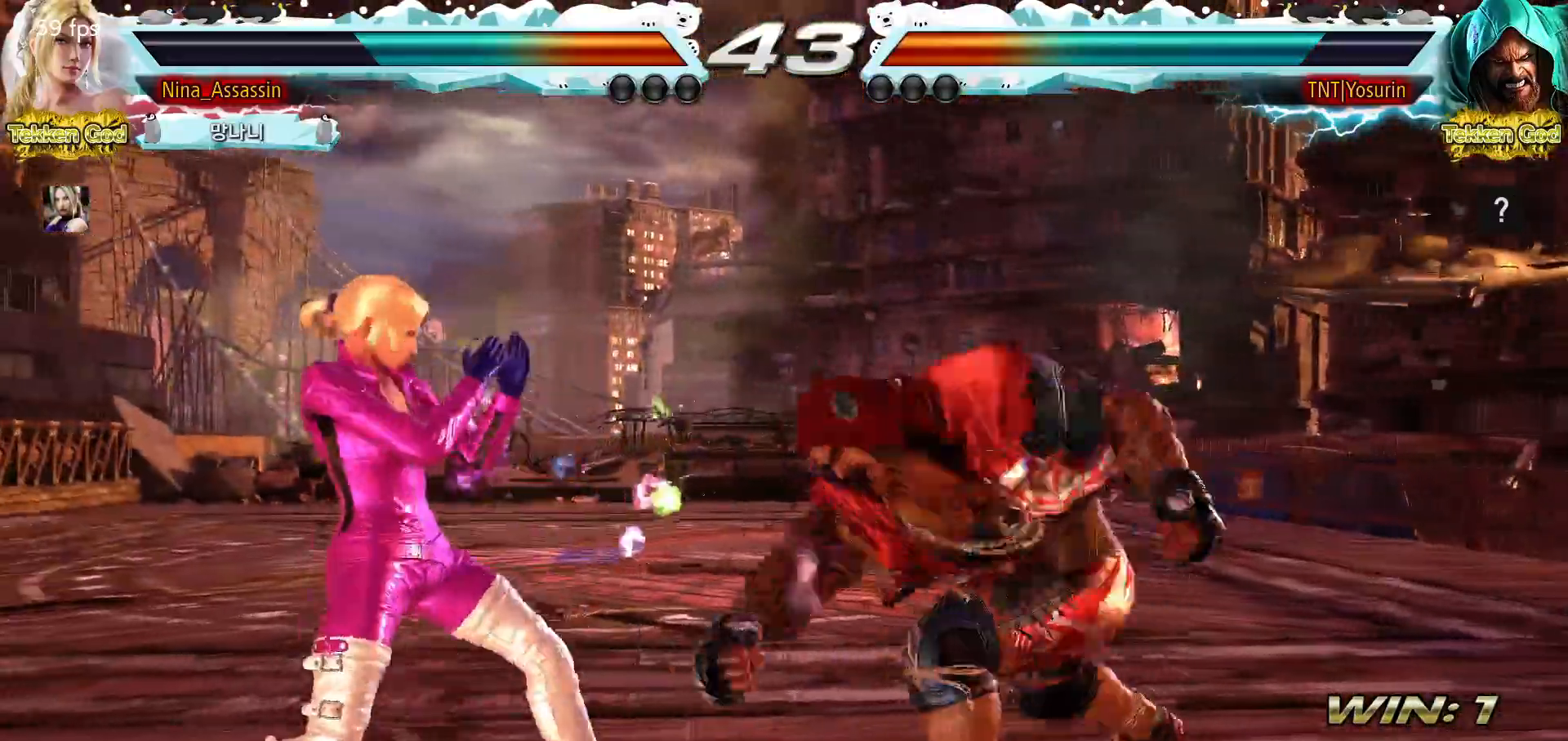
{"buttons": [], "left_stick": "right", "events": [[100, "left_stick", "down-left"], [283, "left_stick", "center"], [367, "left_stick", "right"], [400, "TRIANGLE", "down"], [483, "TRIANGLE", "up"]]}
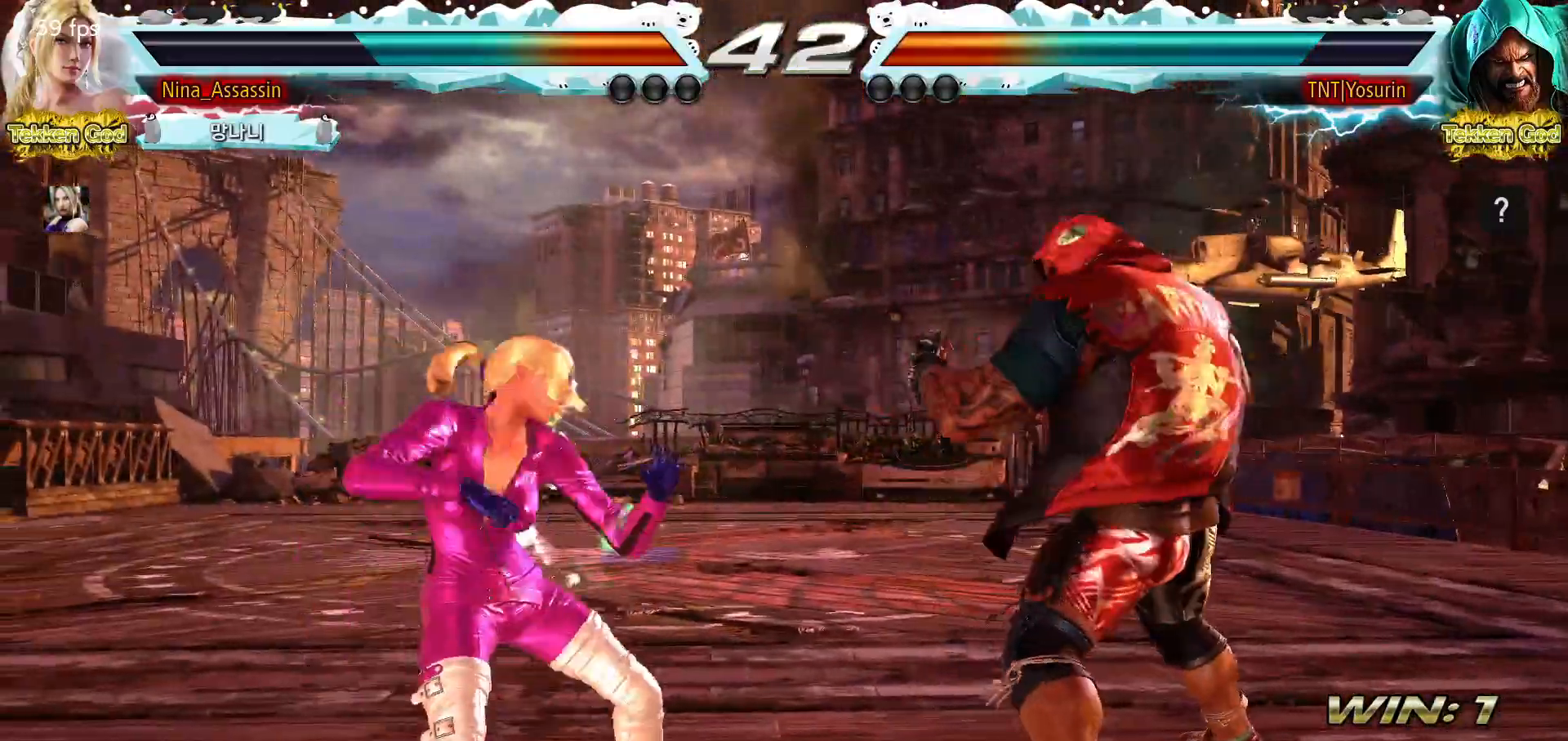
{"buttons": [], "left_stick": "right", "events": [[217, "SQUARE", "down"], [250, "SQUARE", "up"]]}
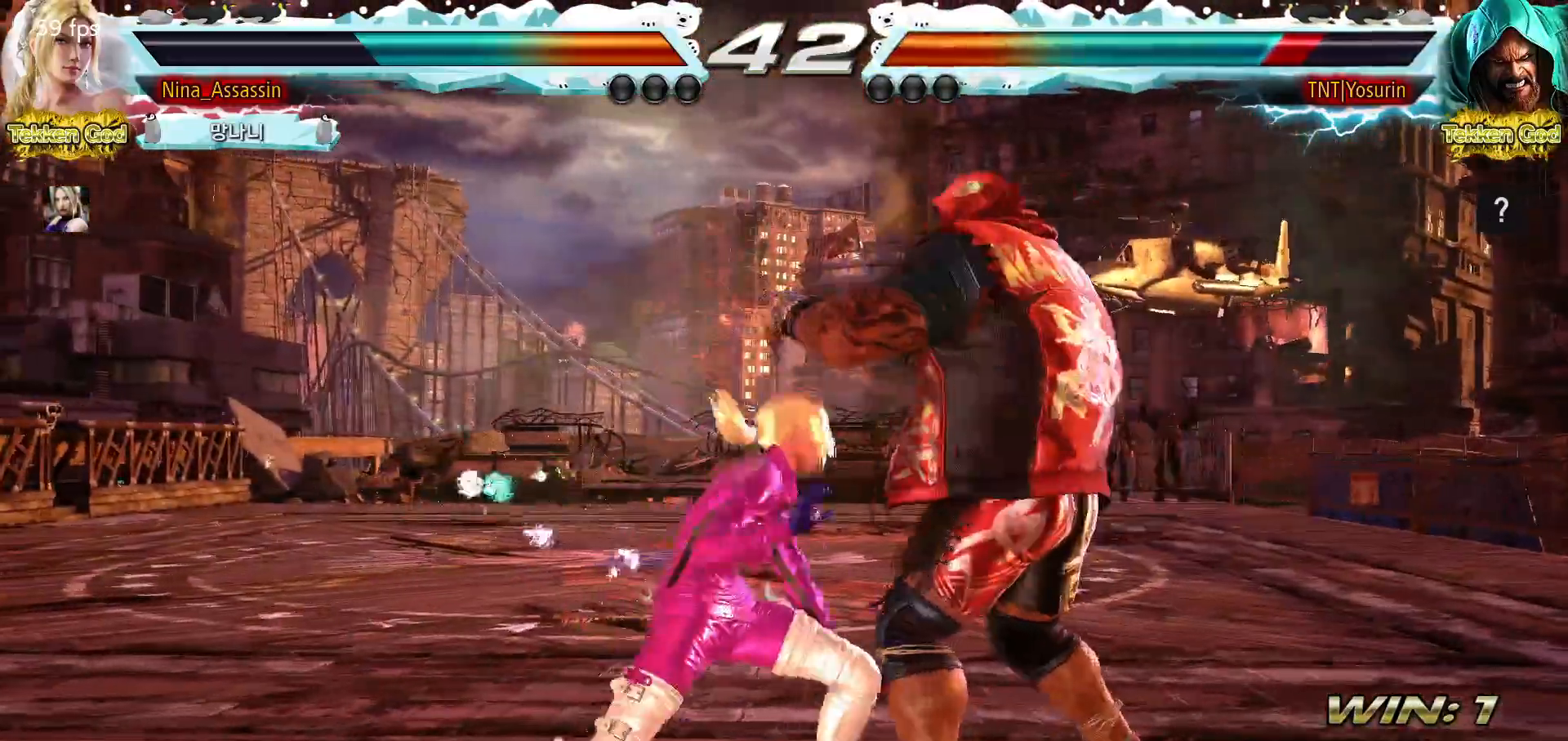
{"buttons": [], "left_stick": "center", "events": [[50, "SQUARE", "down"], [50, "TRIANGLE", "down"], [83, "SQUARE", "up"], [83, "TRIANGLE", "up"], [483, "left_stick", "center"]]}
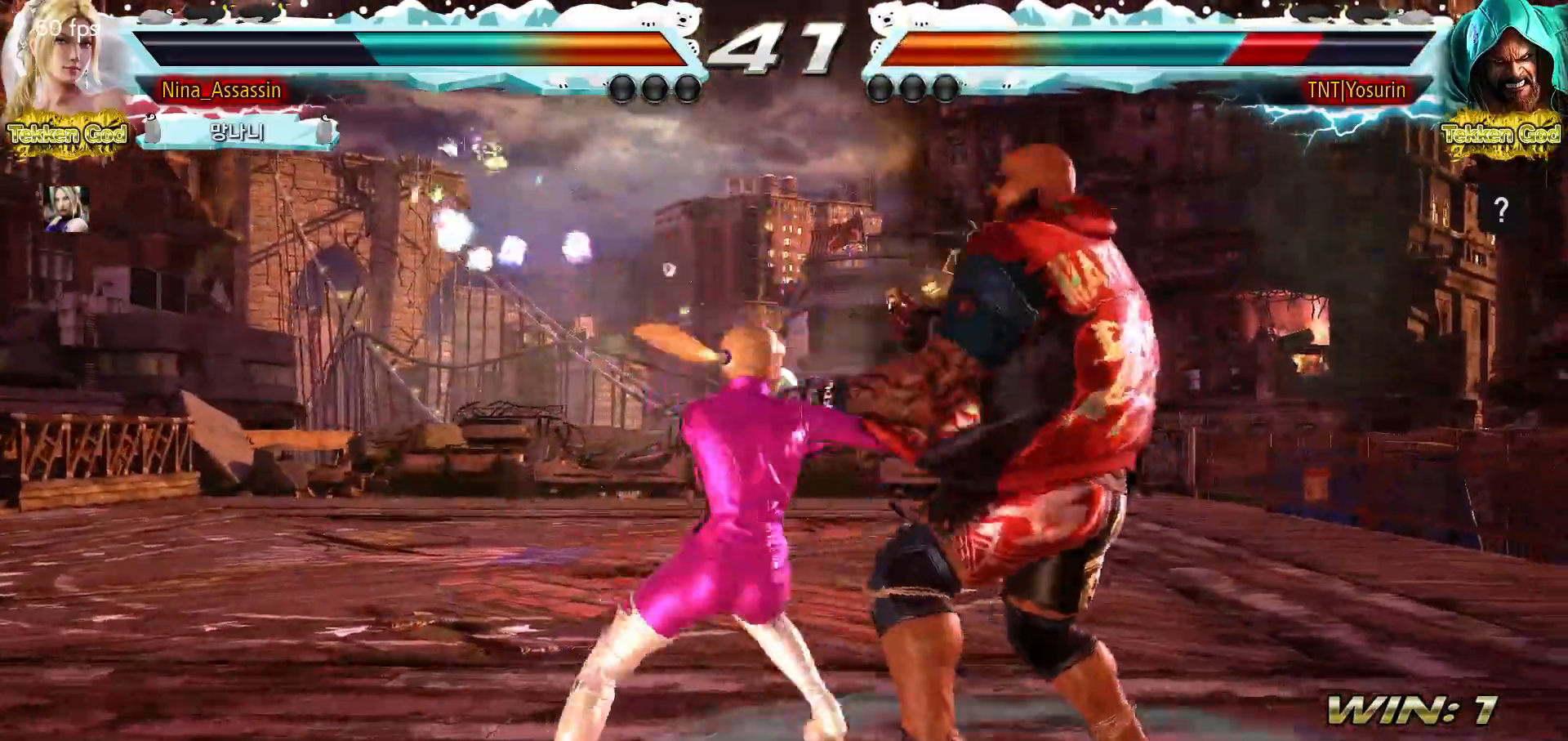
{"buttons": [], "left_stick": "right", "events": [[483, "left_stick", "right"]]}
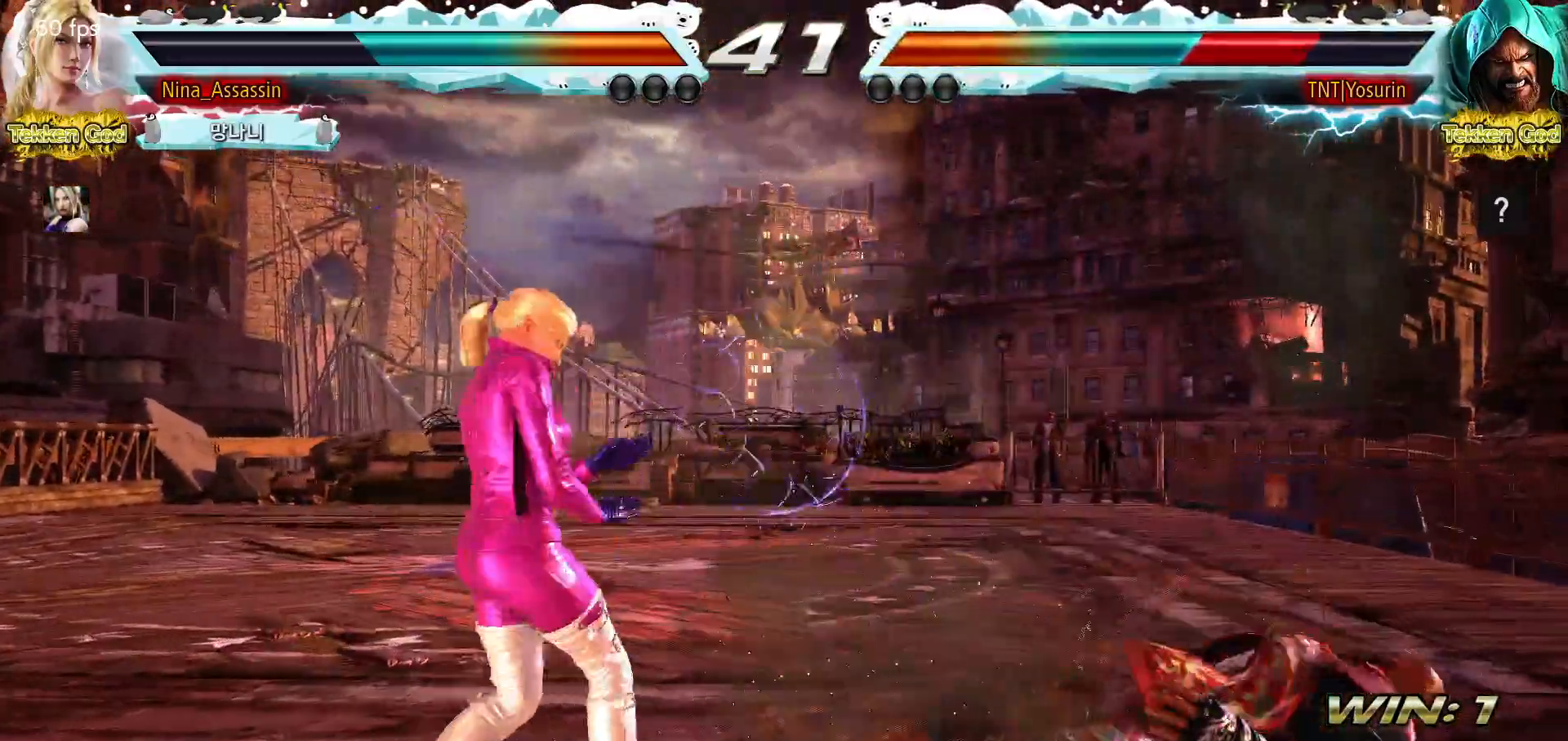
{"buttons": [], "left_stick": "center", "events": [[33, "left_stick", "center"], [133, "left_stick", "right"], [217, "SQUARE", "down"], [217, "left_stick", "down-right"], [267, "SQUARE", "up"], [383, "left_stick", "center"]]}
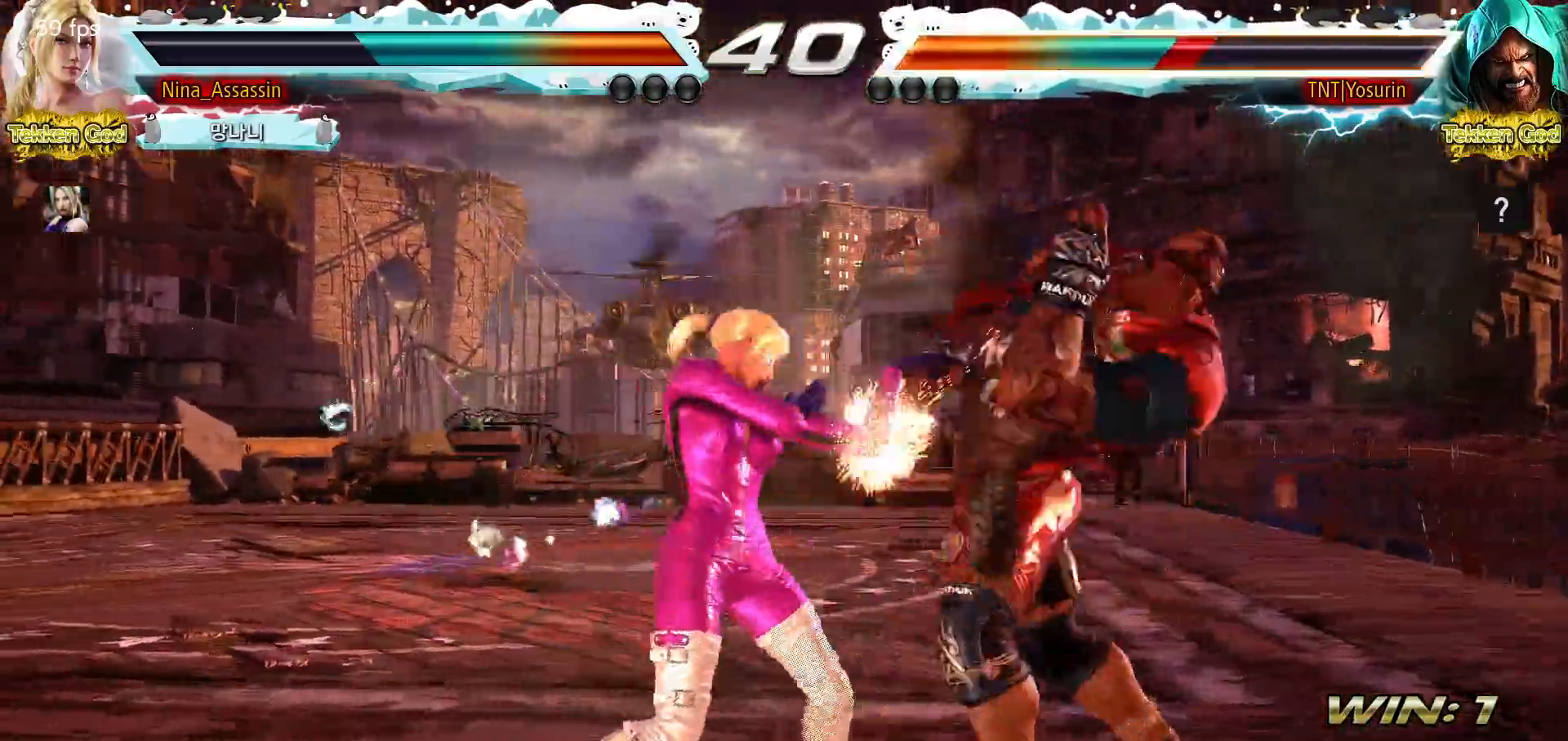
{"buttons": [], "left_stick": "center"}
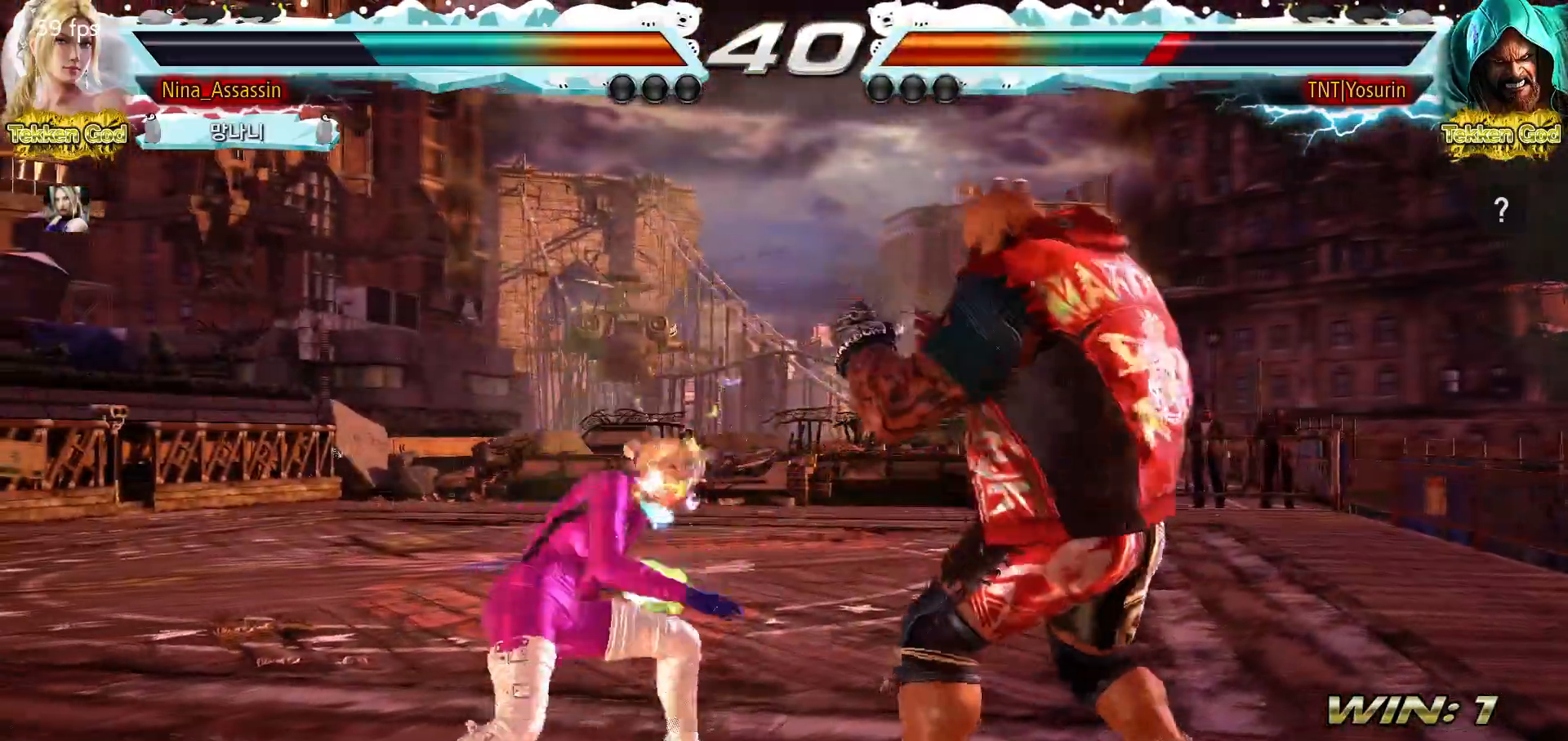
{"buttons": [], "left_stick": "right", "events": [[100, "left_stick", "left"], [267, "left_stick", "up"], [367, "left_stick", "right"], [417, "left_stick", "center"], [500, "left_stick", "right"]]}
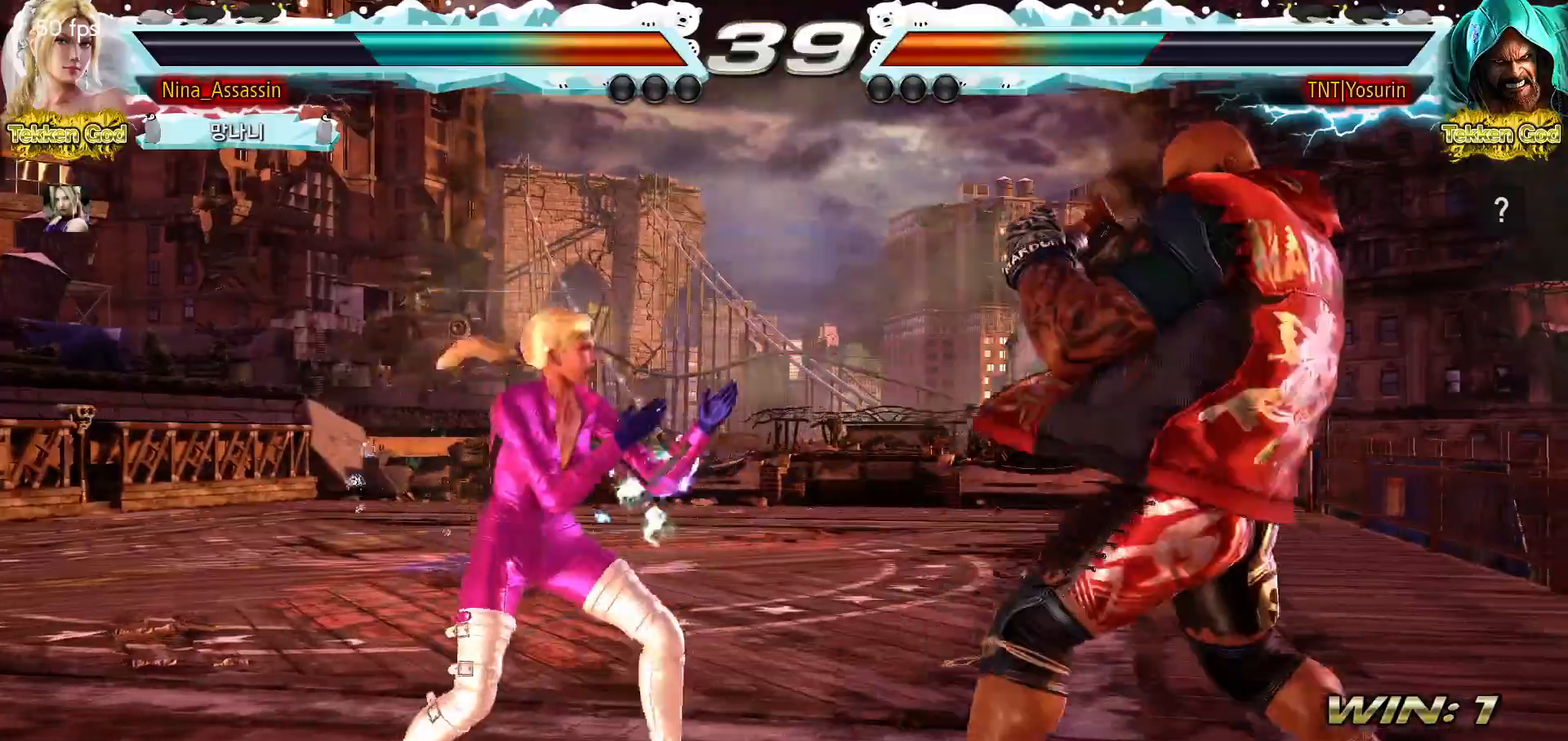
{"buttons": [], "left_stick": "center", "events": [[117, "left_stick", "down-right"], [133, "SQUARE", "down"], [200, "SQUARE", "up"], [300, "left_stick", "center"]]}
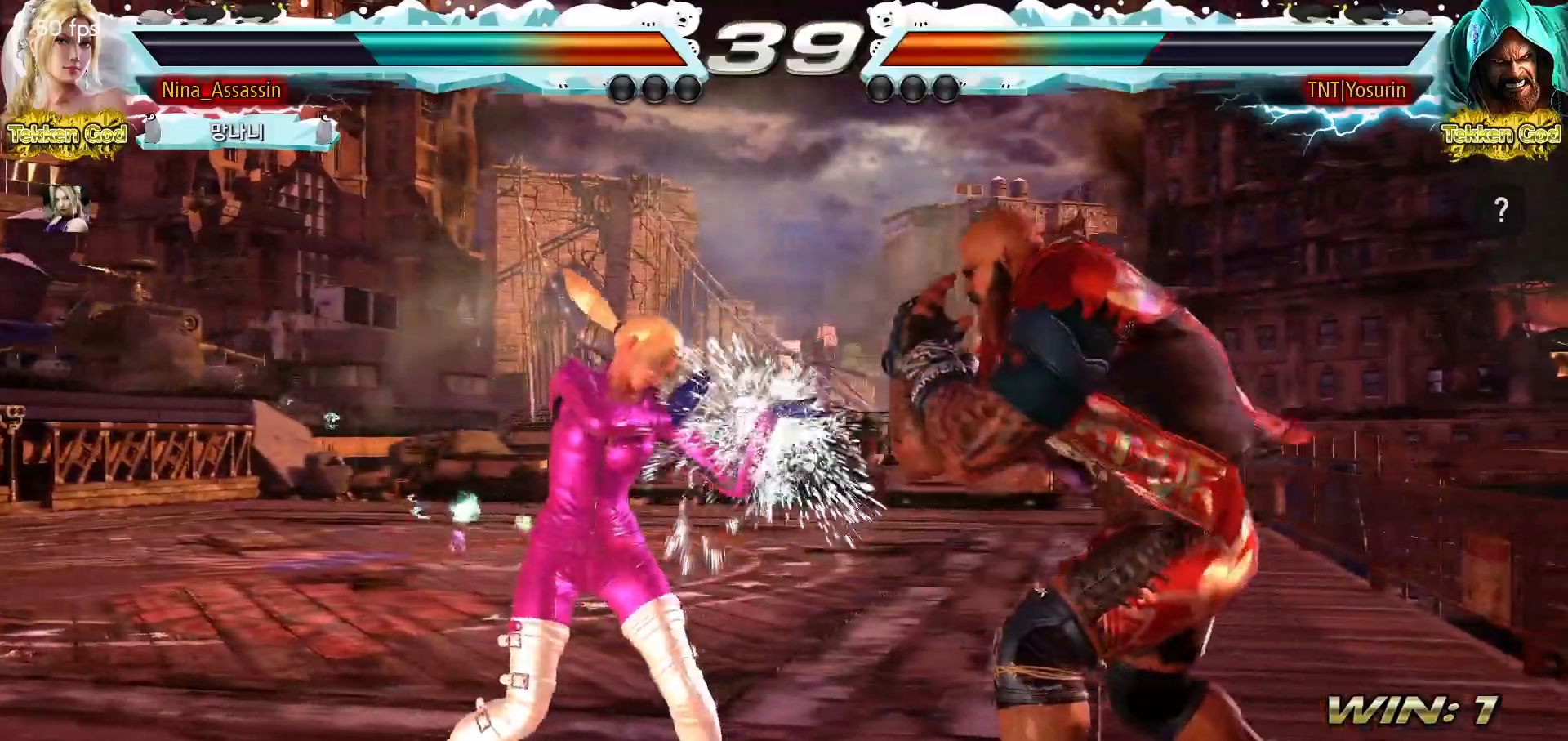
{"buttons": [], "left_stick": "left", "events": [[117, "left_stick", "up"], [167, "left_stick", "center"], [317, "left_stick", "left"], [383, "left_stick", "center"], [450, "left_stick", "left"]]}
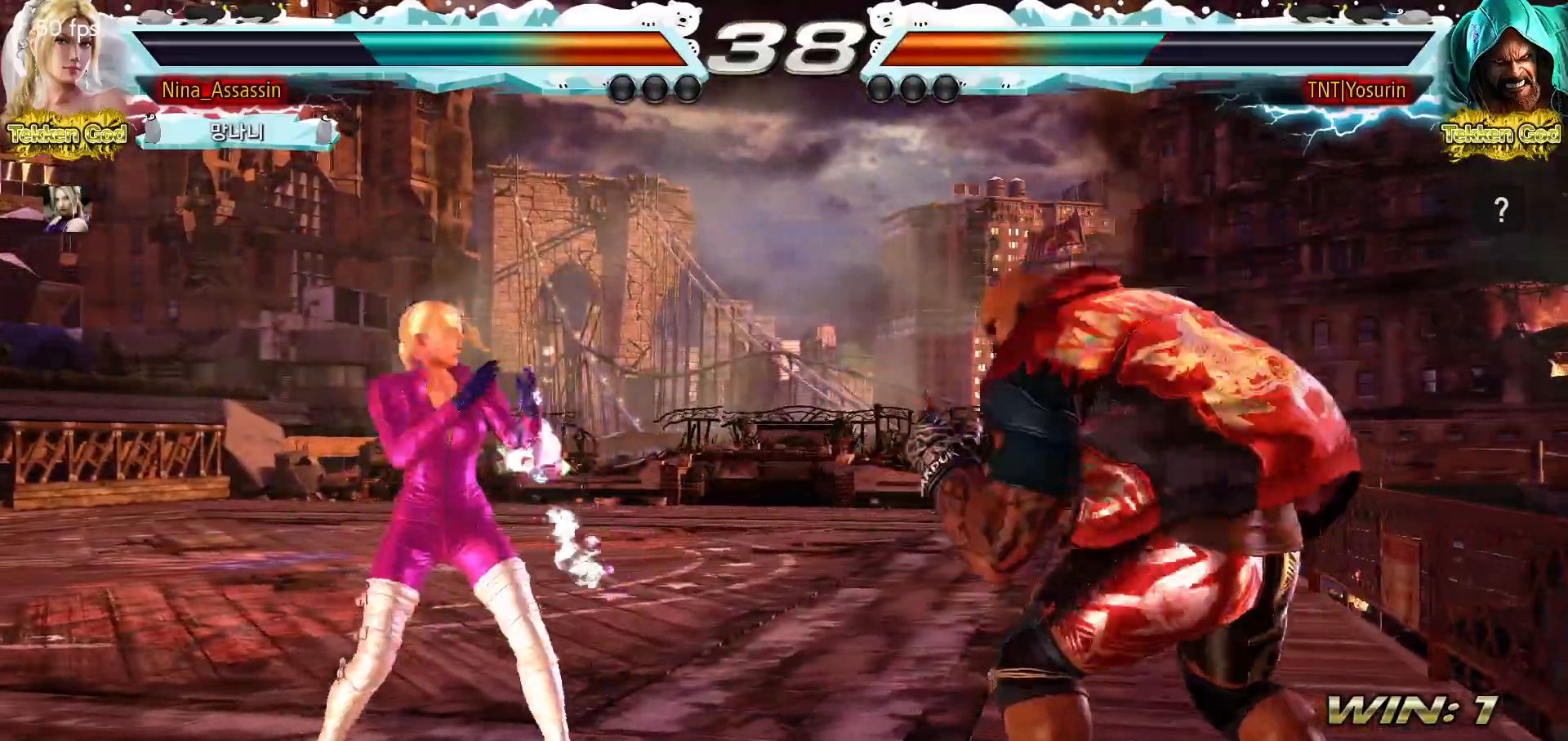
{"buttons": [], "left_stick": "left", "events": [[83, "left_stick", "down"], [150, "left_stick", "center"], [267, "SQUARE", "down"], [333, "SQUARE", "up"], [450, "left_stick", "left"]]}
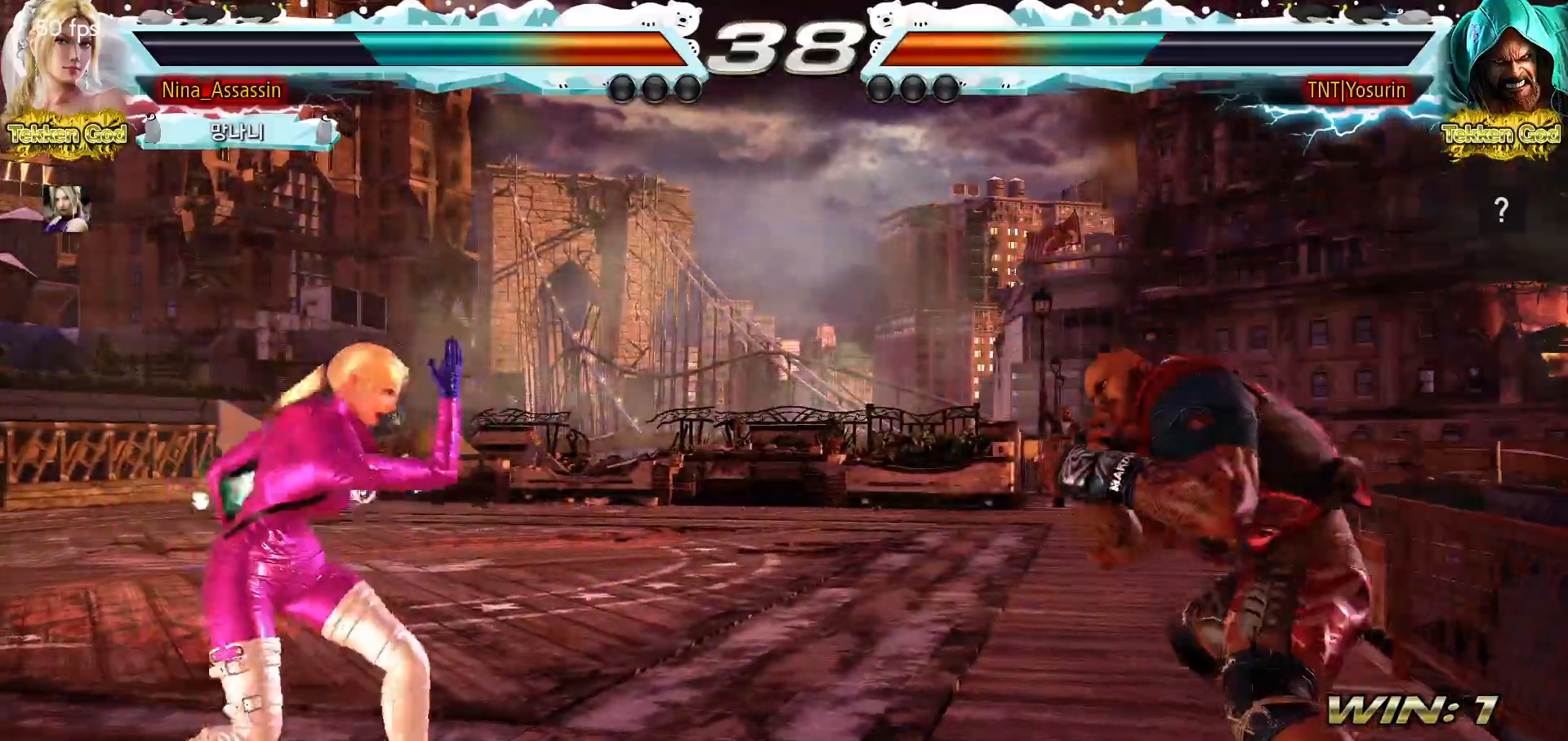
{"buttons": [], "left_stick": "left", "events": [[117, "left_stick", "up"], [183, "left_stick", "center"], [283, "left_stick", "left"], [350, "left_stick", "center"], [417, "left_stick", "left"]]}
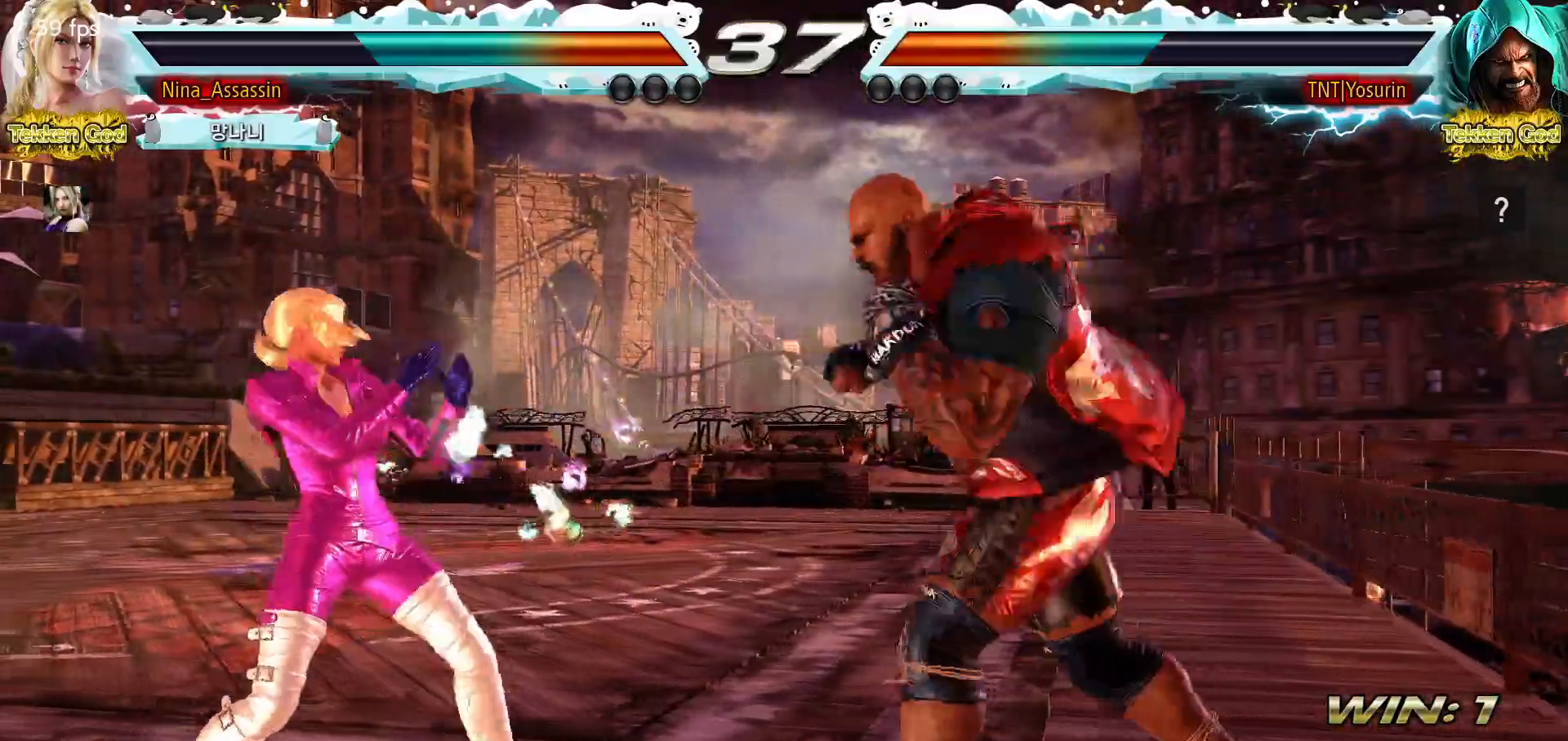
{"buttons": [], "left_stick": "center", "events": [[500, "left_stick", "center"]]}